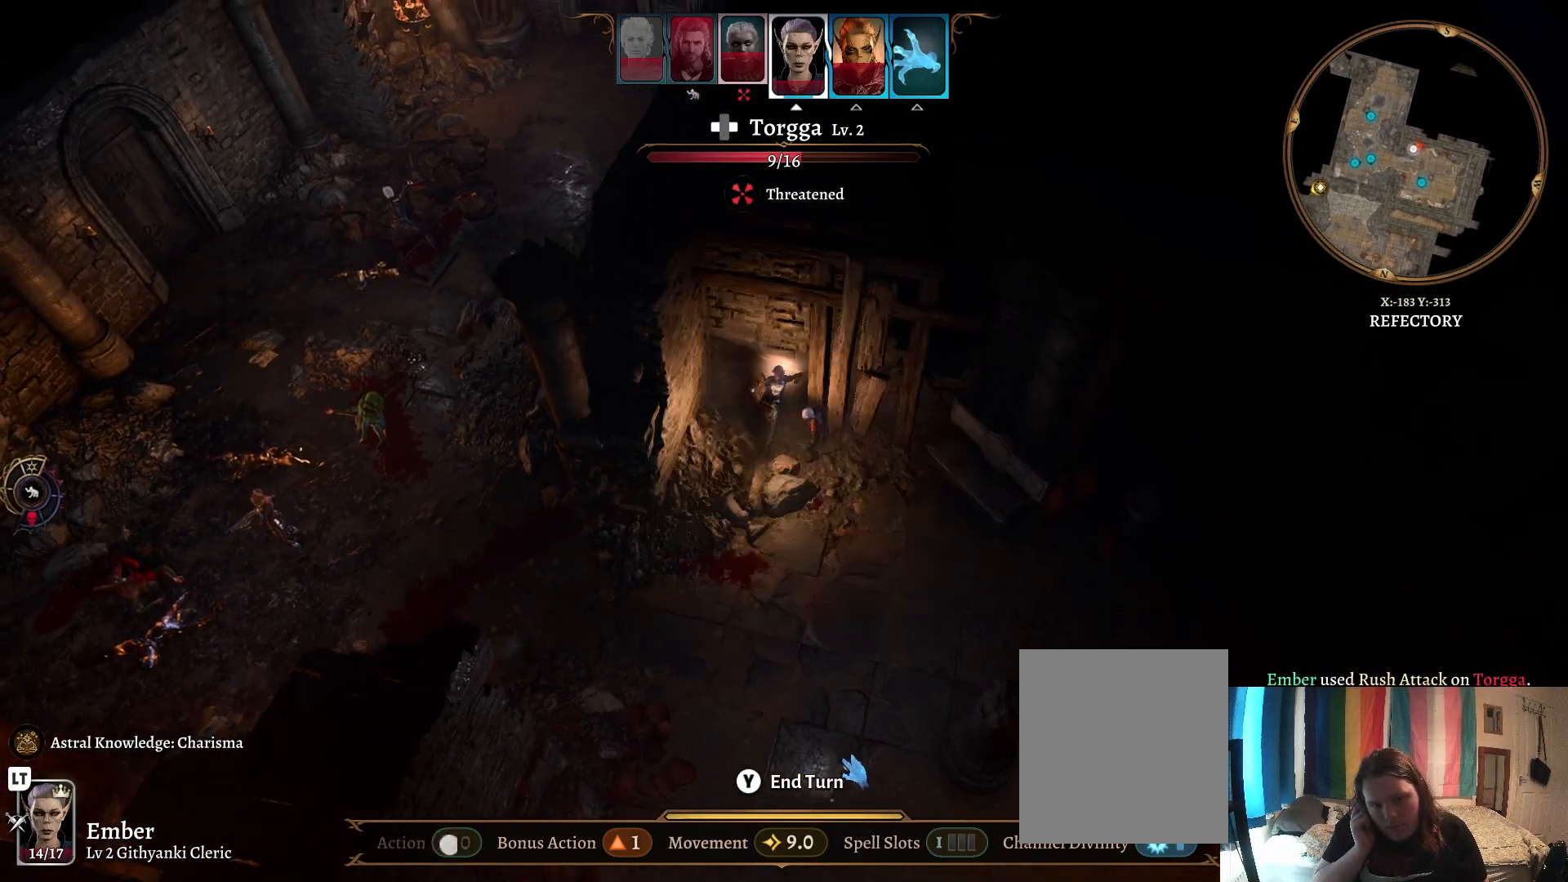
Gameplay with a controller (Xbox layout); each line is a JSON object with the inputs held at the frame after it. "events" lists button and stick changes between this image and that frame as [ms after this image, input, new state], when the widget could be followed in between.
{"buttons": [], "left_stick": "center", "right_stick": "center", "events": []}
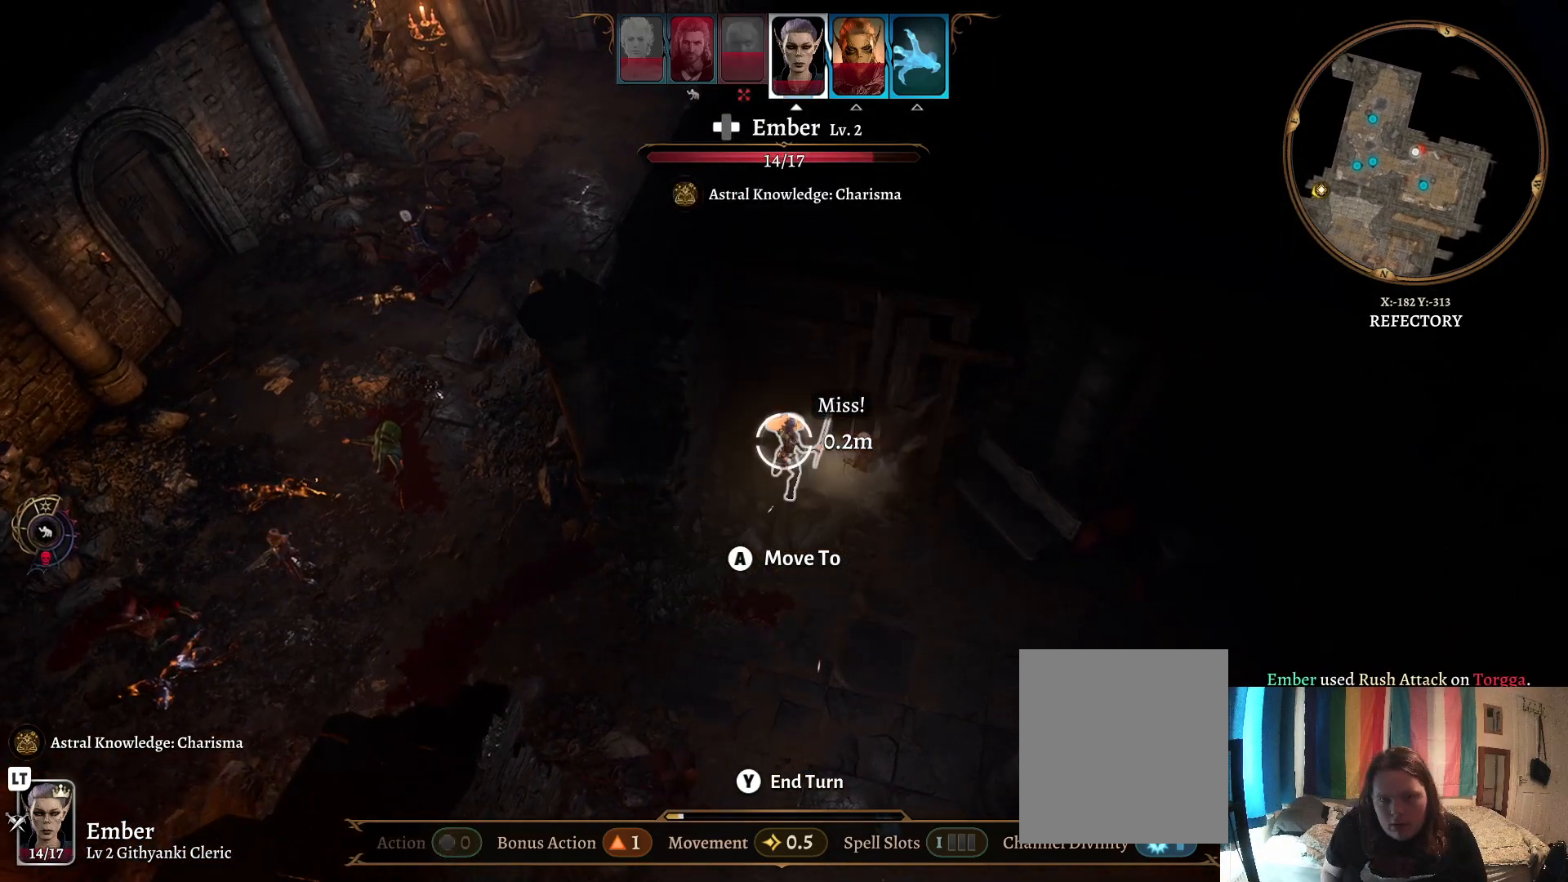
{"buttons": [], "left_stick": "center", "right_stick": "center", "events": []}
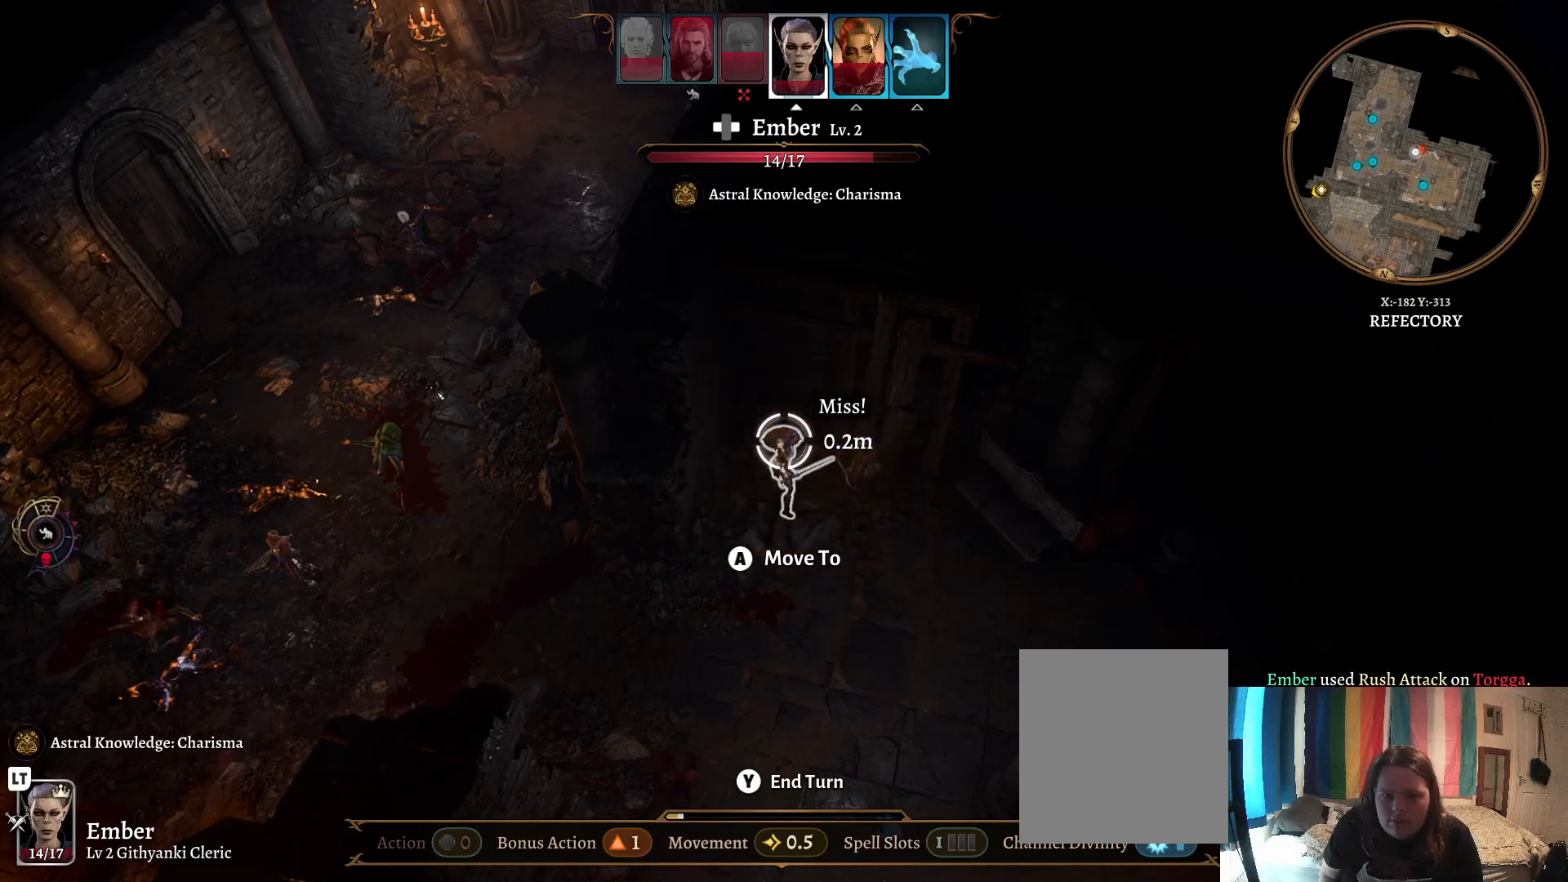
{"buttons": [], "left_stick": "right", "right_stick": "center", "events": [[200, "right_stick", "right"], [367, "left_stick", "right"], [450, "right_stick", "center"]]}
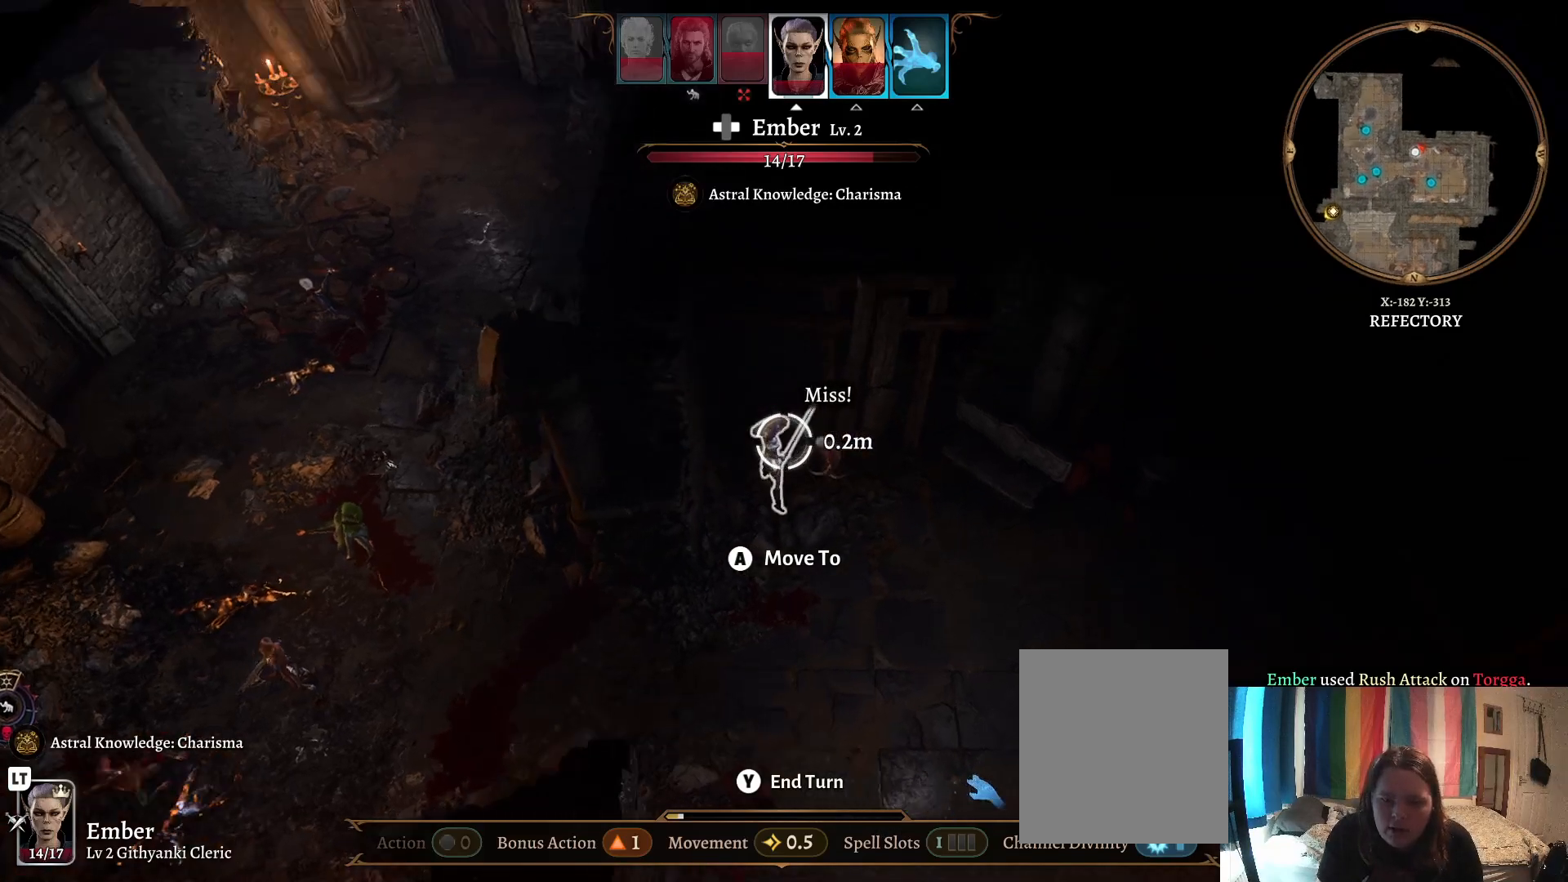
{"buttons": [], "left_stick": "center", "right_stick": "center", "events": [[133, "left_stick", "center"], [367, "R1", "down"], [500, "R1", "up"]]}
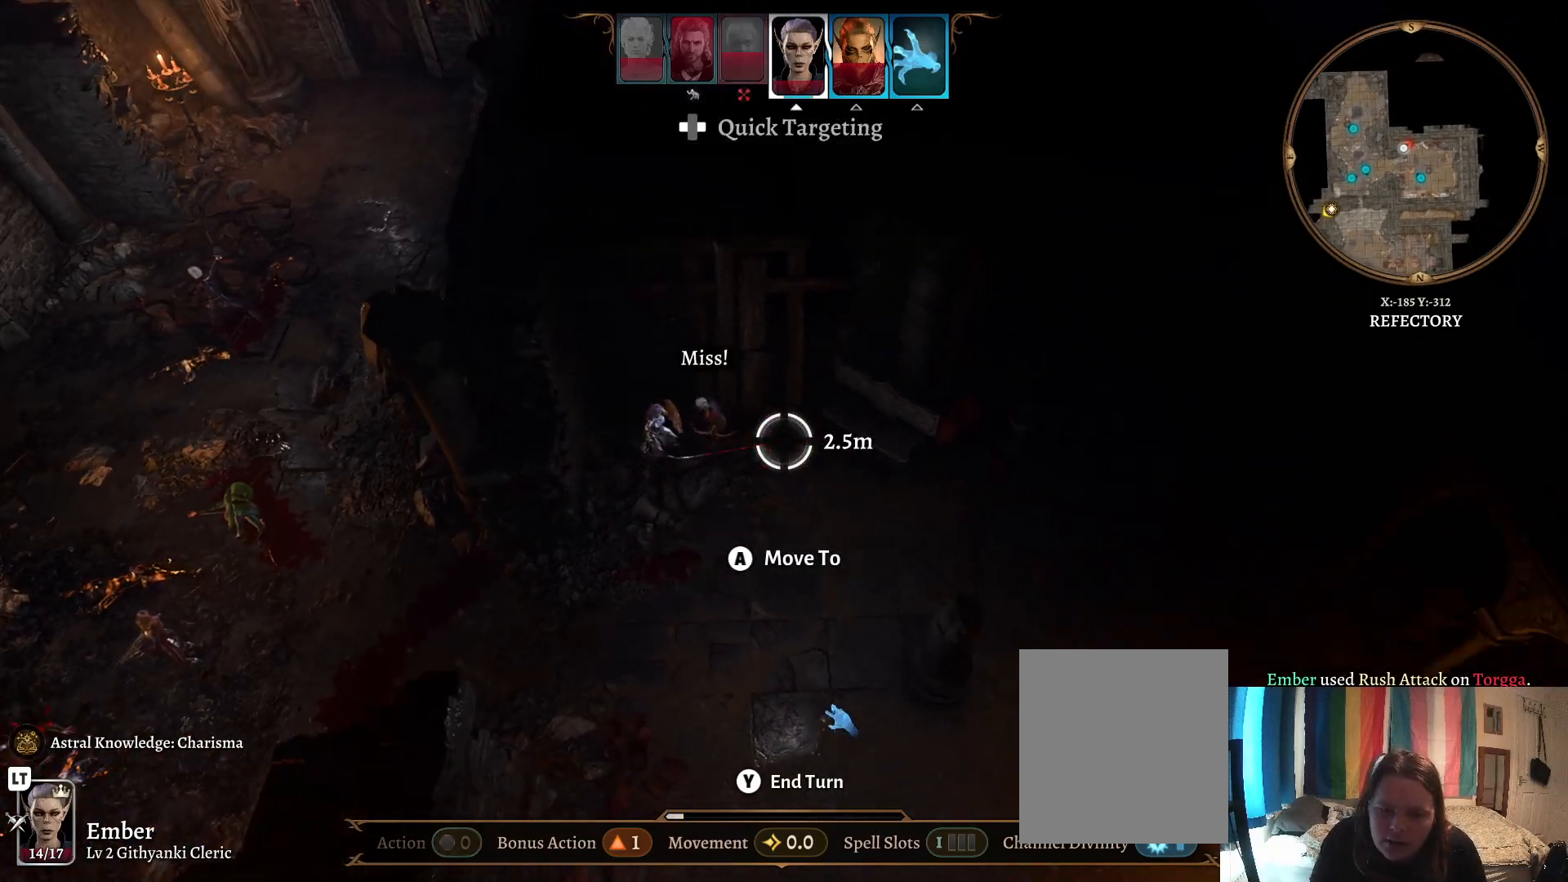
{"buttons": [], "left_stick": "right", "right_stick": "center", "events": [[450, "left_stick", "right"]]}
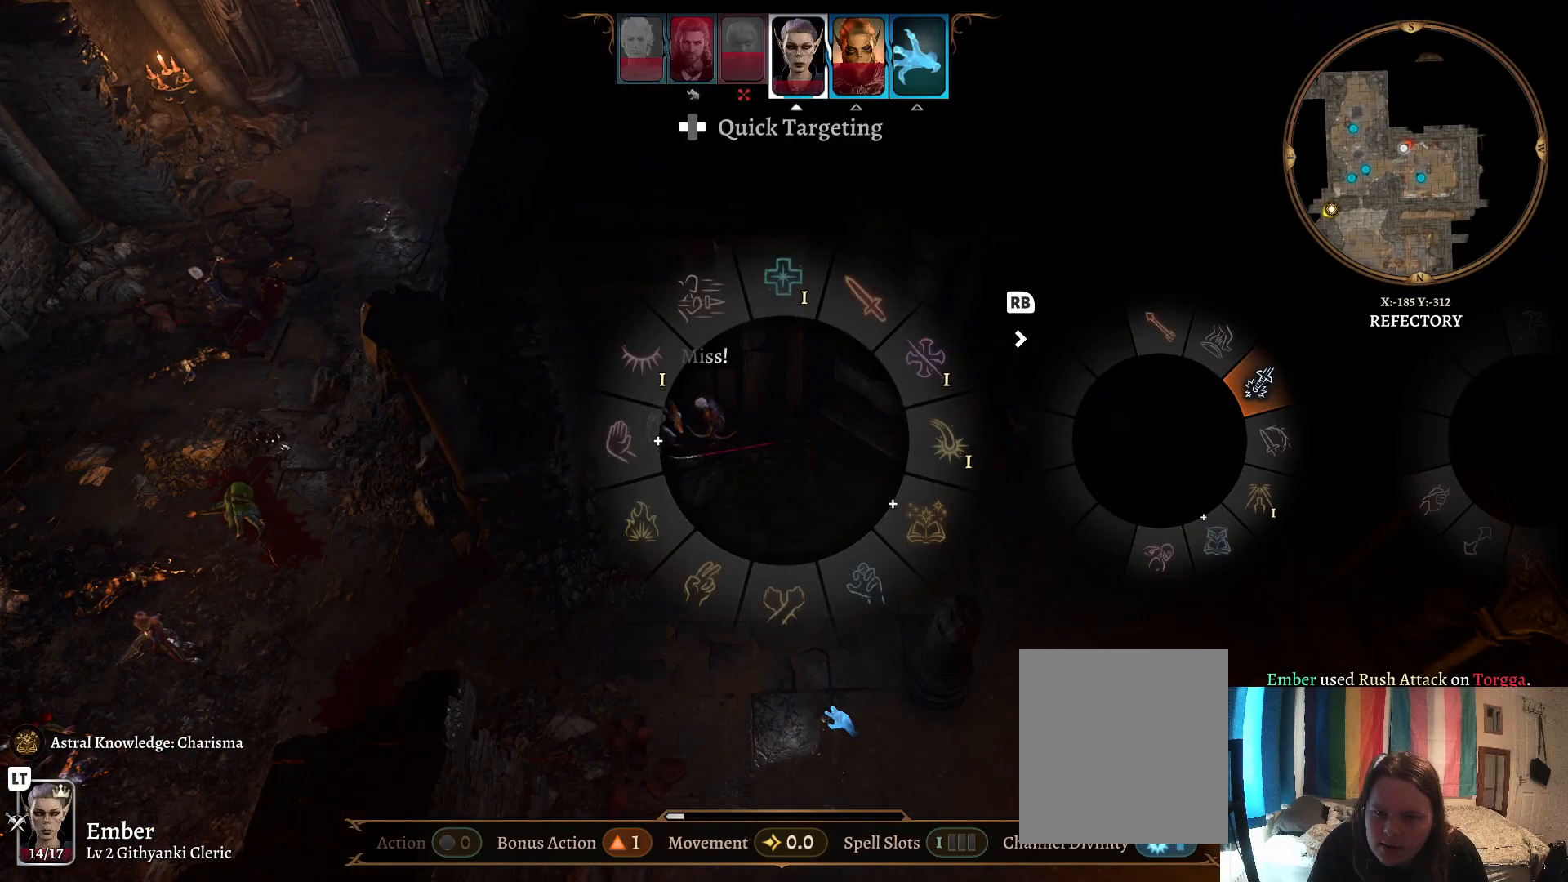
{"buttons": [], "left_stick": "up-right", "right_stick": "center", "events": [[117, "R1", "down"], [200, "R1", "up"], [283, "left_stick", "up-right"]]}
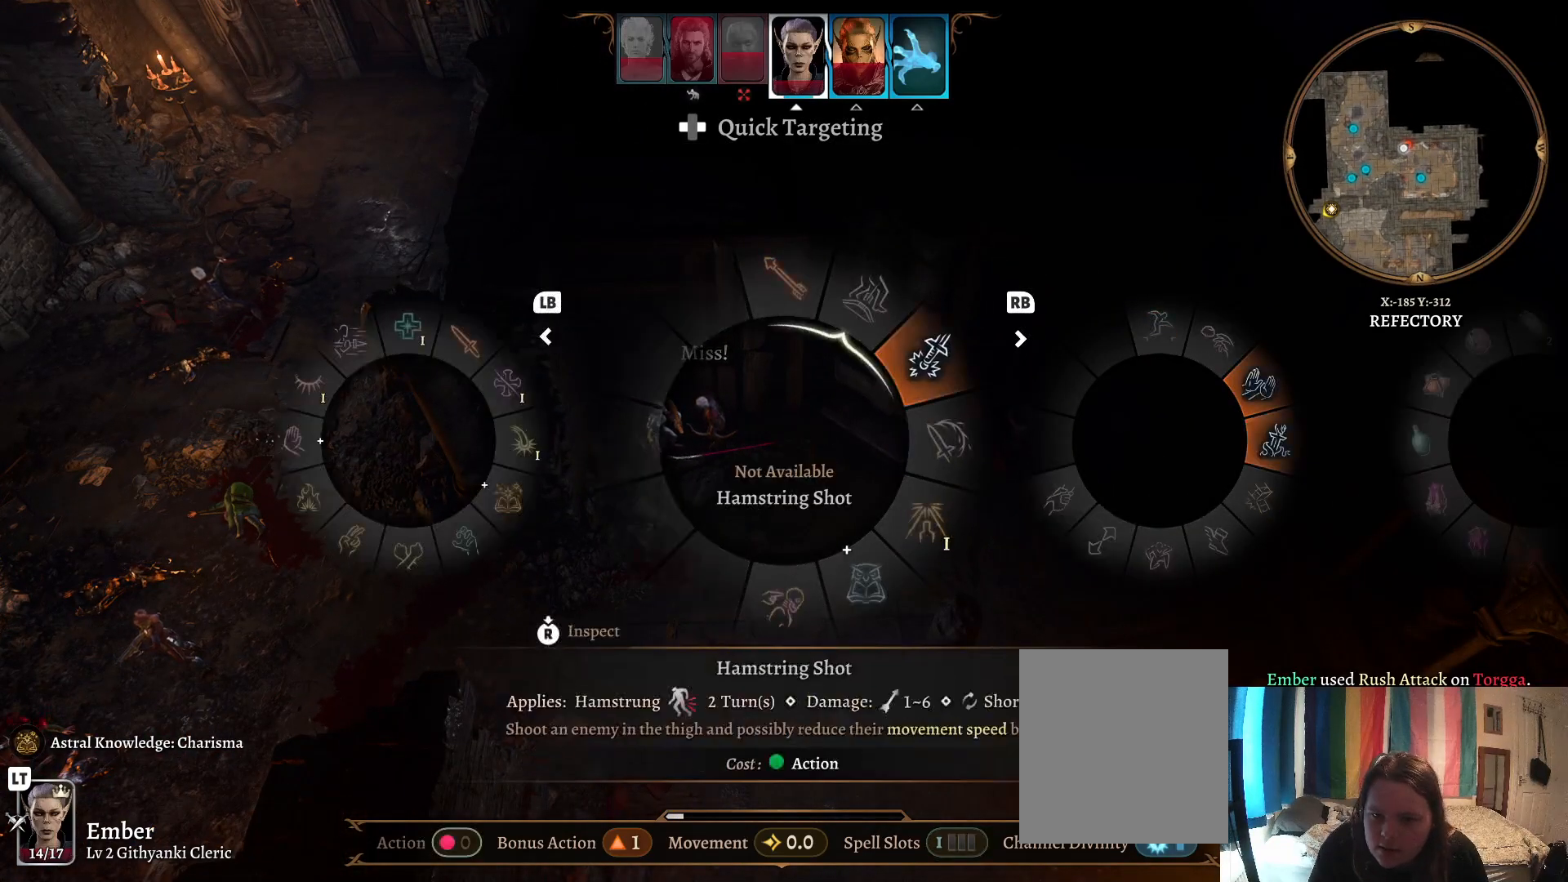
{"buttons": ["A"], "left_stick": "up-right", "right_stick": "center", "events": [[450, "A", "down"]]}
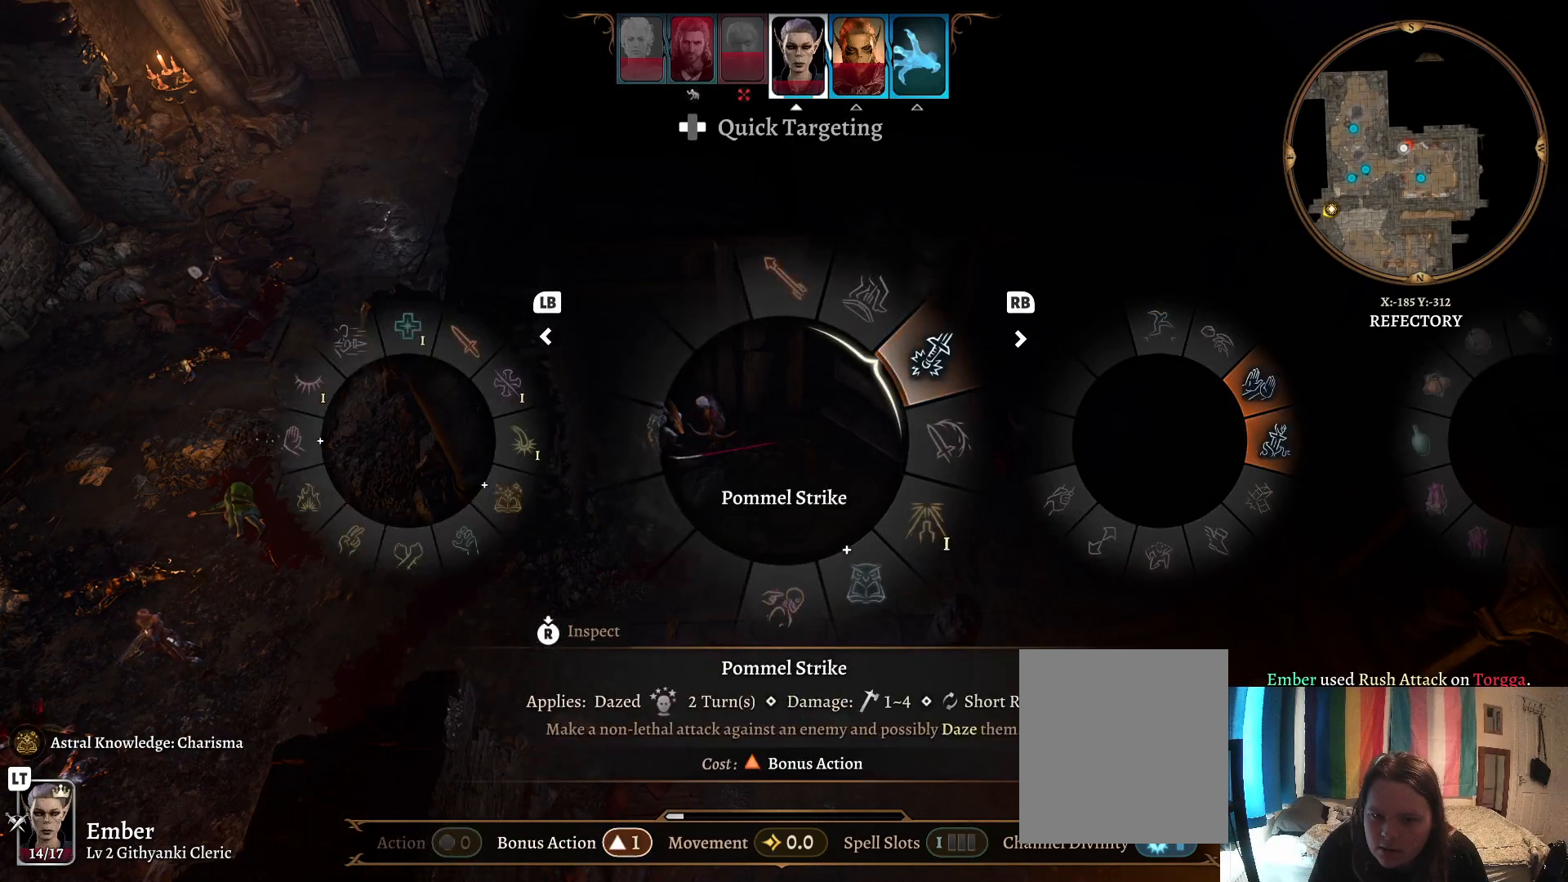
{"buttons": [], "left_stick": "left", "right_stick": "center", "events": [[33, "A", "up"], [283, "left_stick", "center"], [450, "left_stick", "left"]]}
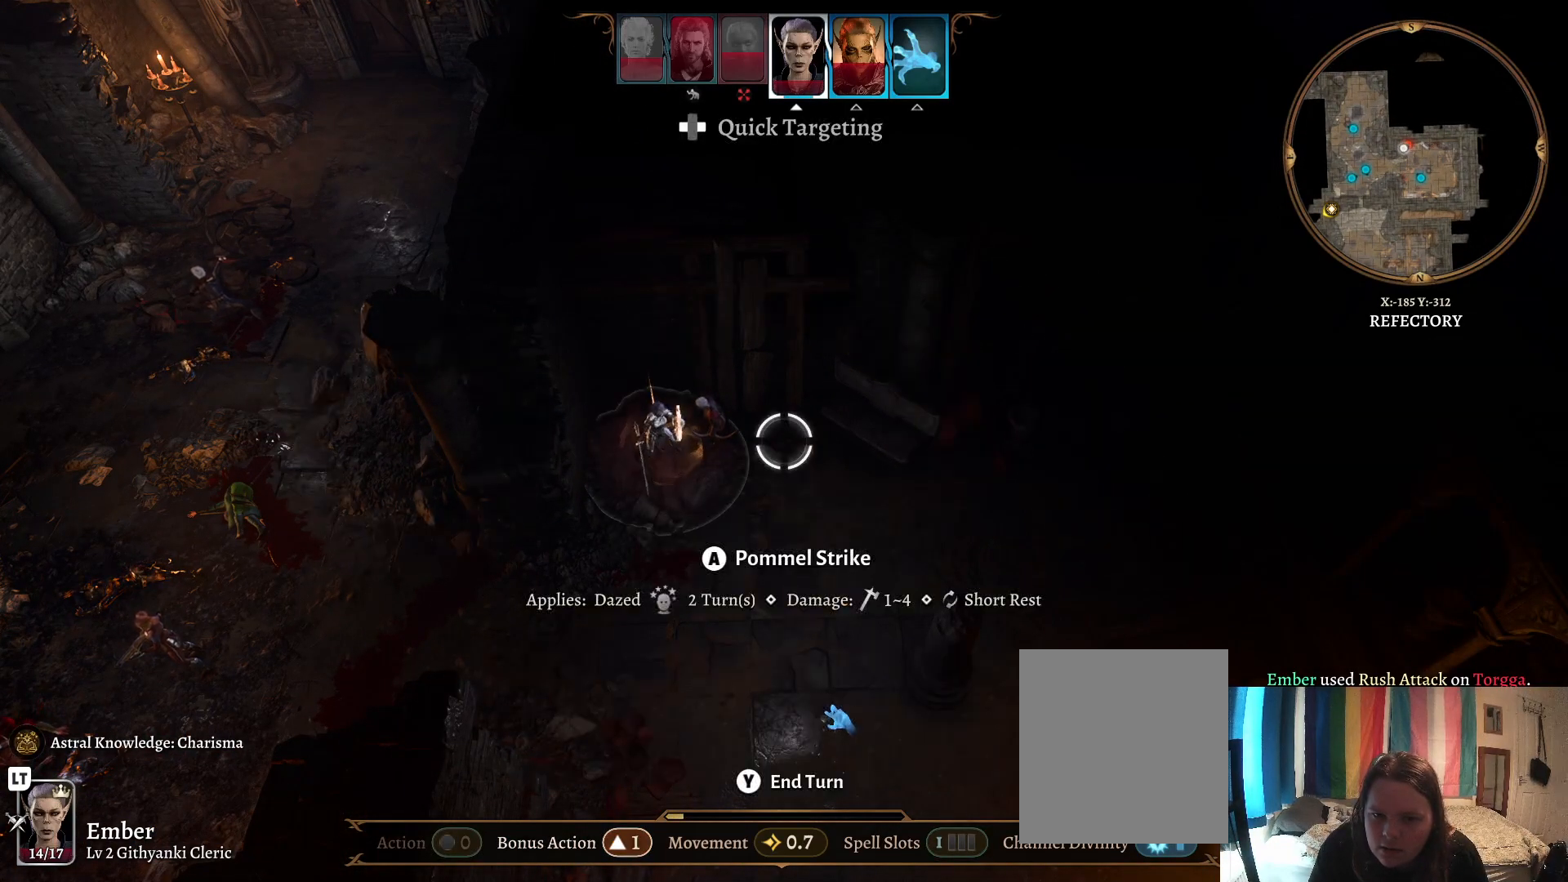
{"buttons": [], "left_stick": "up", "right_stick": "center", "events": [[167, "left_stick", "center"], [467, "left_stick", "up"]]}
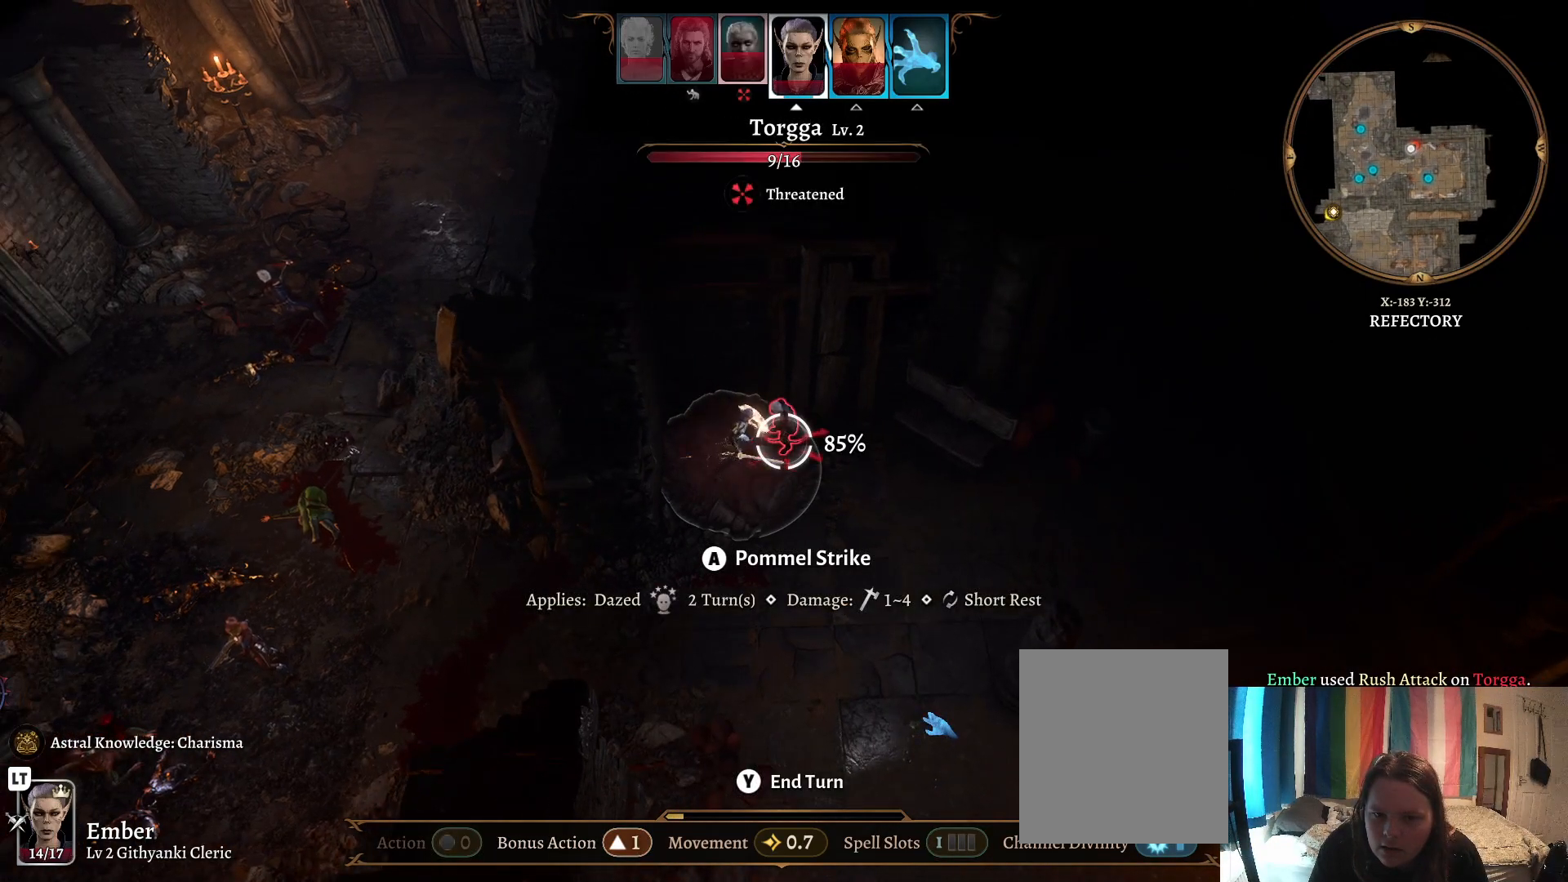
{"buttons": [], "left_stick": "center", "right_stick": "center", "events": [[33, "left_stick", "center"], [117, "A", "down"], [200, "A", "up"]]}
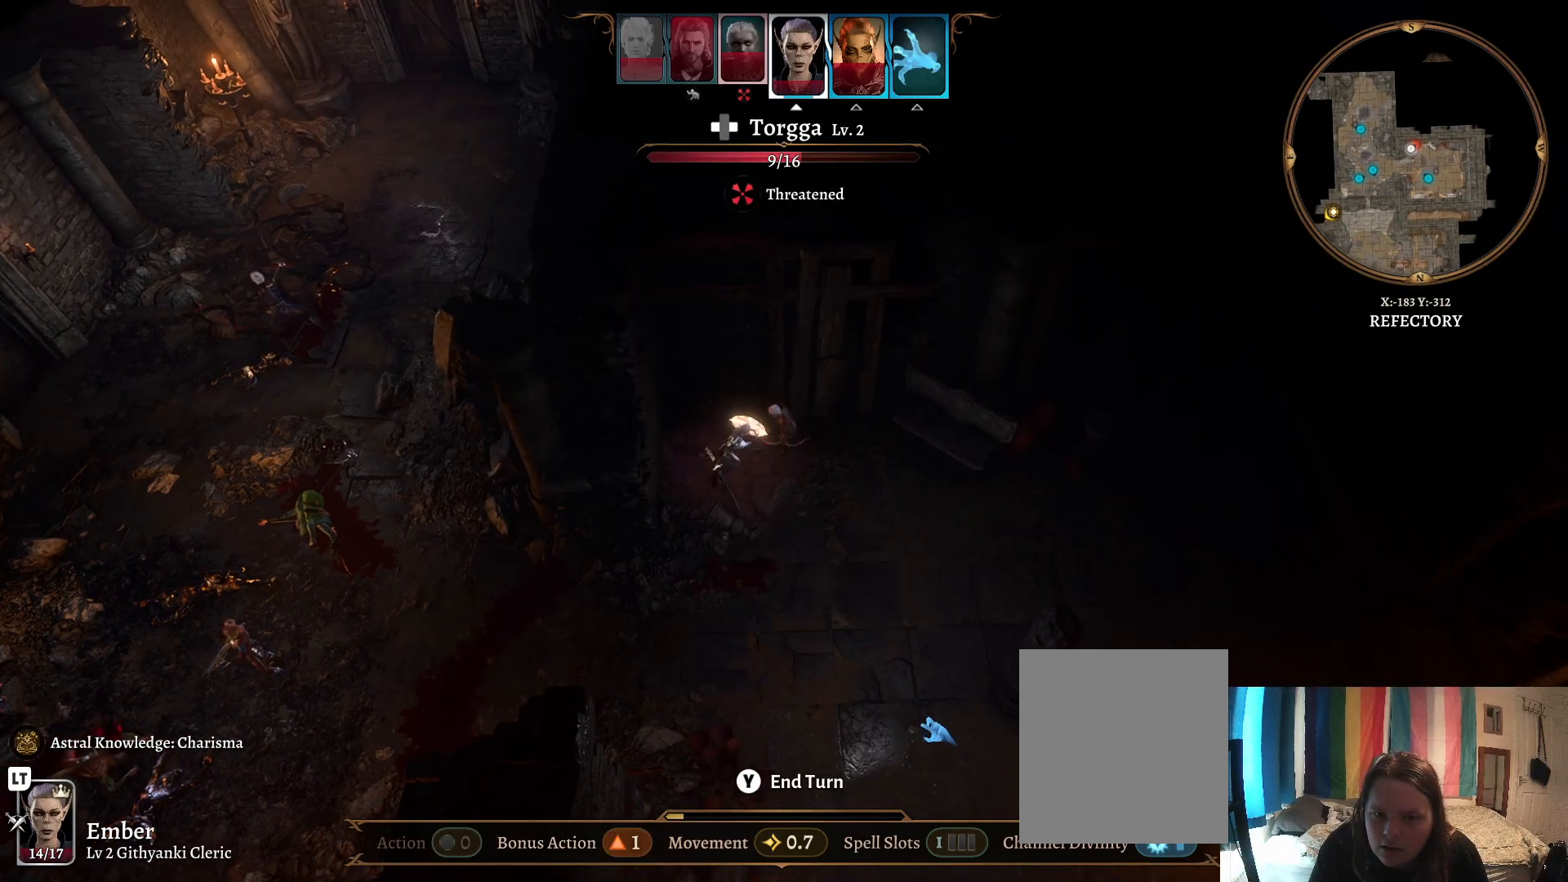
{"buttons": [], "left_stick": "center", "right_stick": "center", "events": []}
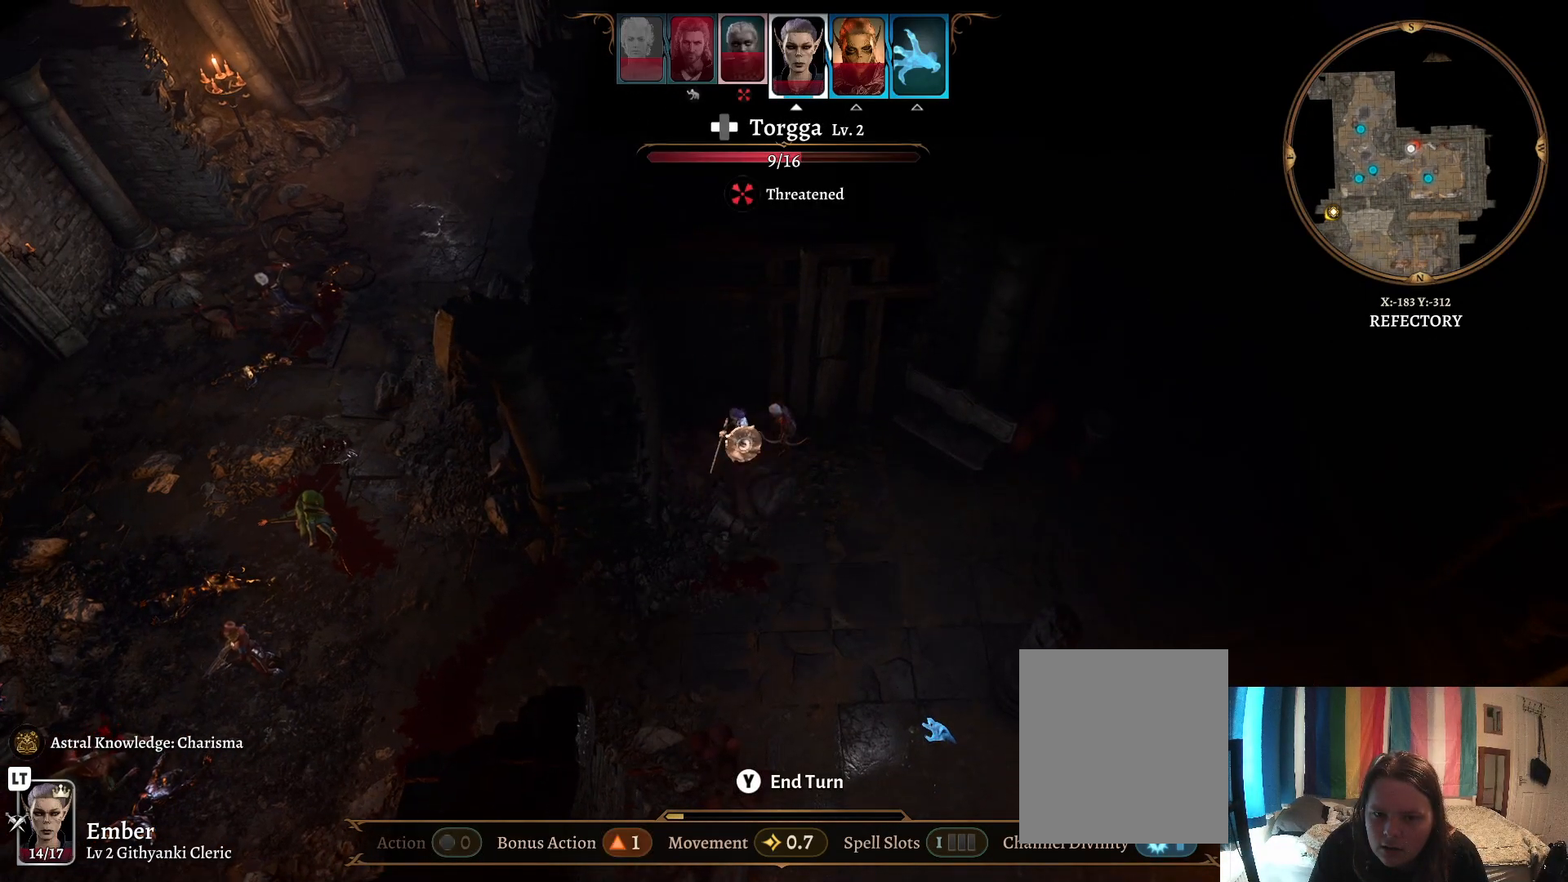
{"buttons": [], "left_stick": "center", "right_stick": "center", "events": []}
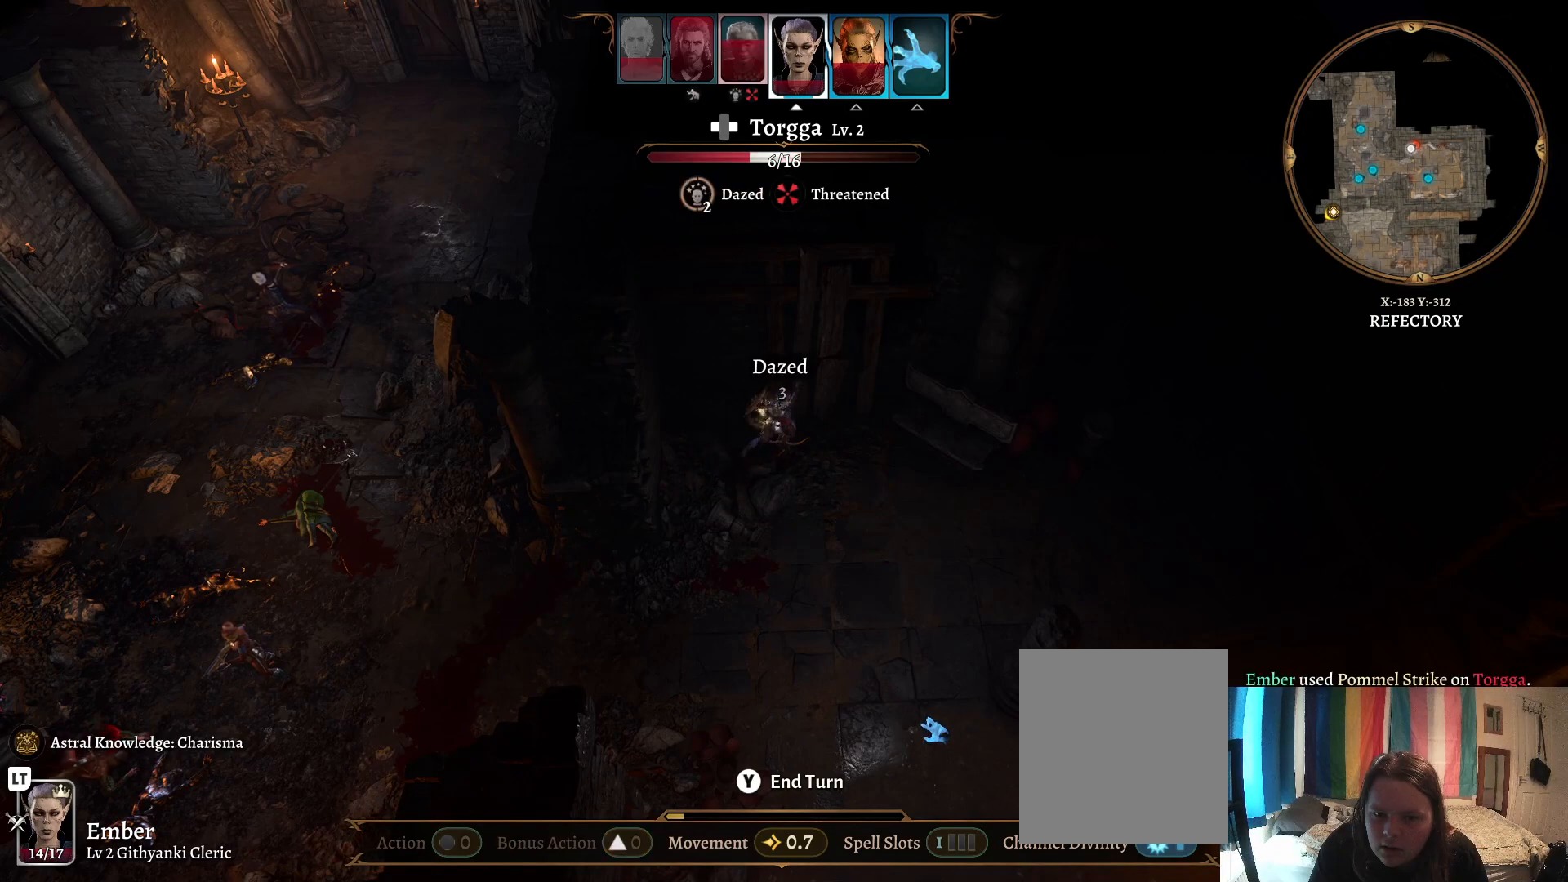
{"buttons": [], "left_stick": "center", "right_stick": "center", "events": []}
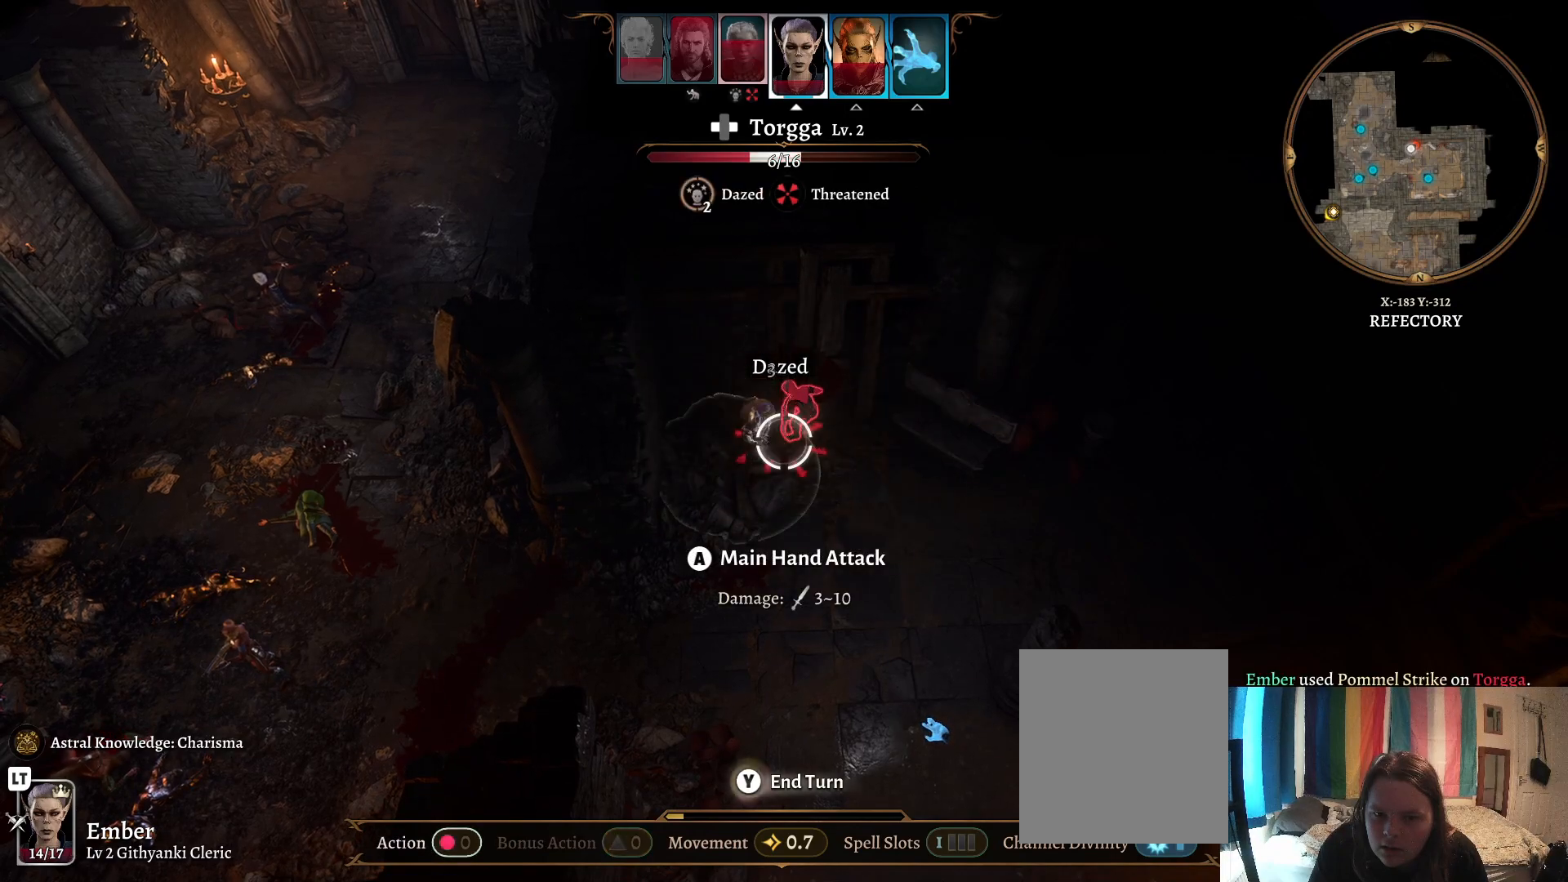
{"buttons": [], "left_stick": "center", "right_stick": "center", "events": []}
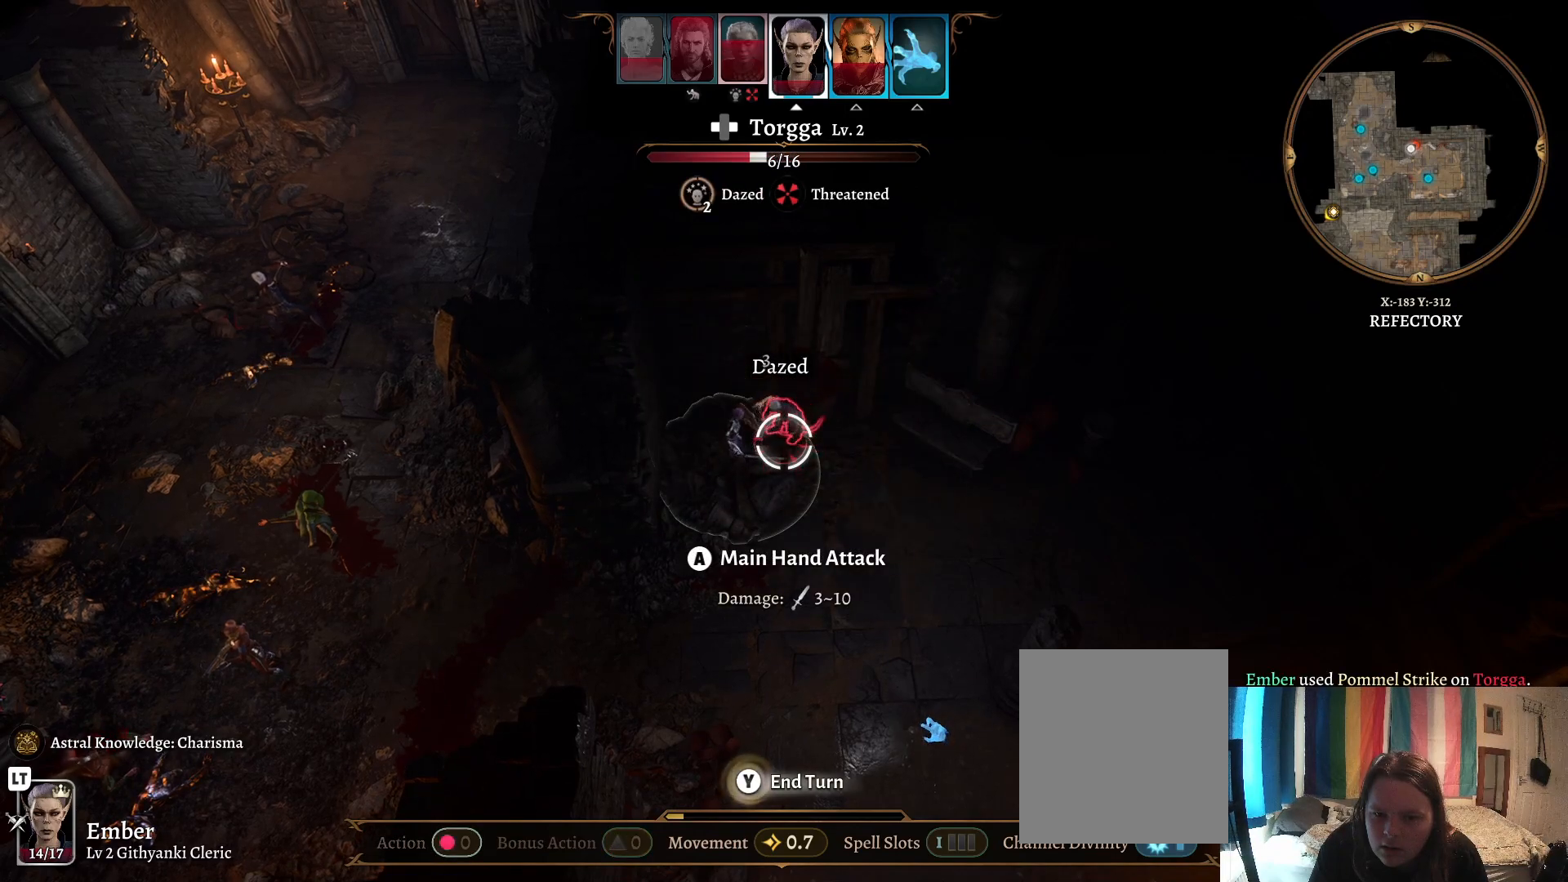
{"buttons": [], "left_stick": "center", "right_stick": "center", "events": []}
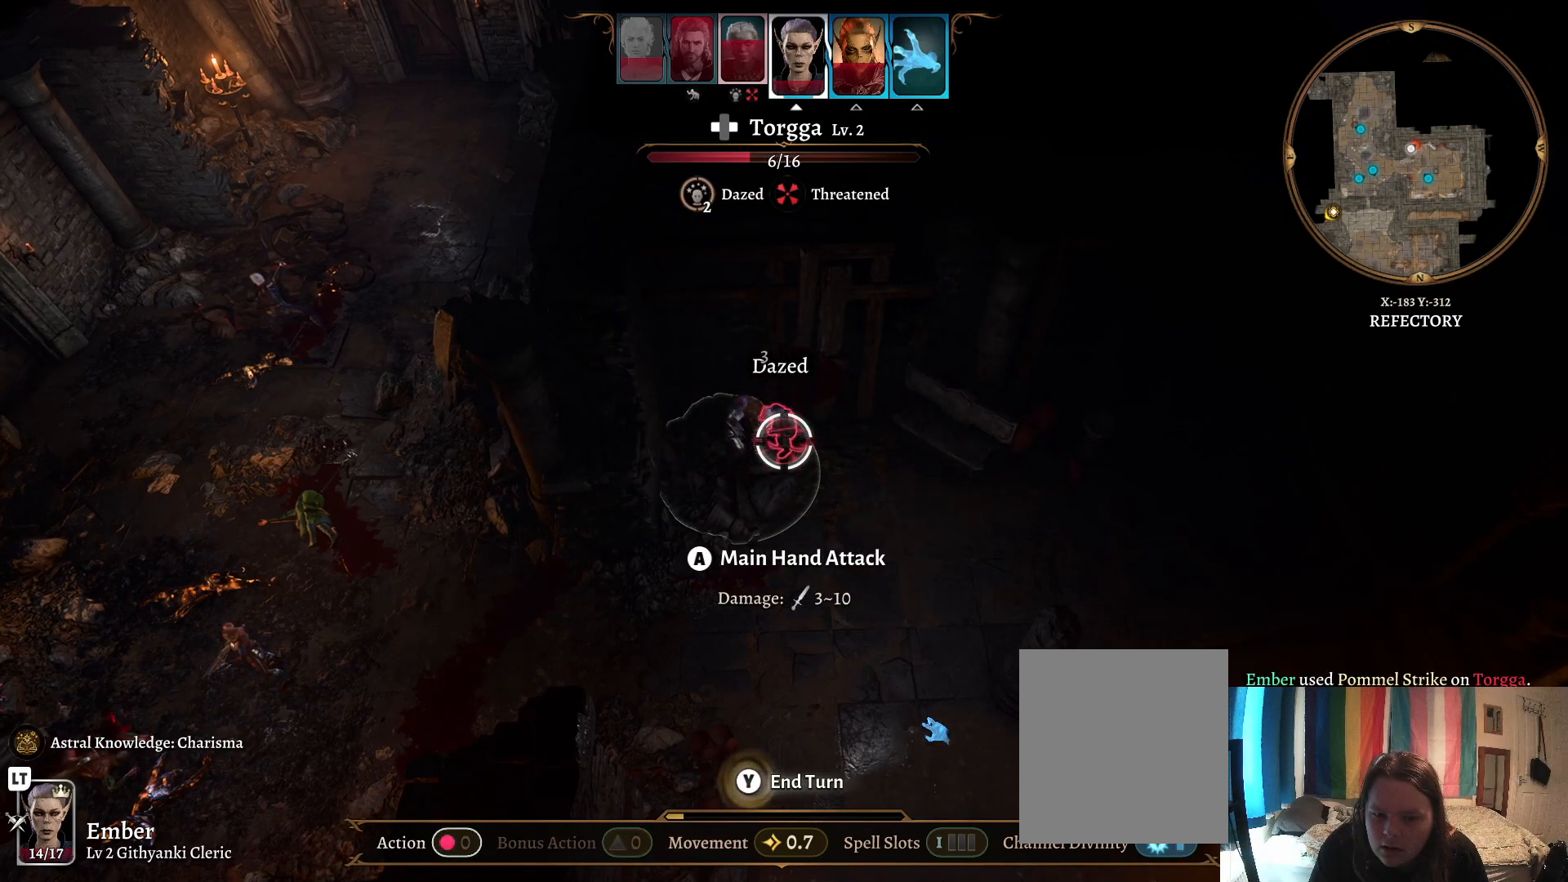
{"buttons": [], "left_stick": "center", "right_stick": "center", "events": []}
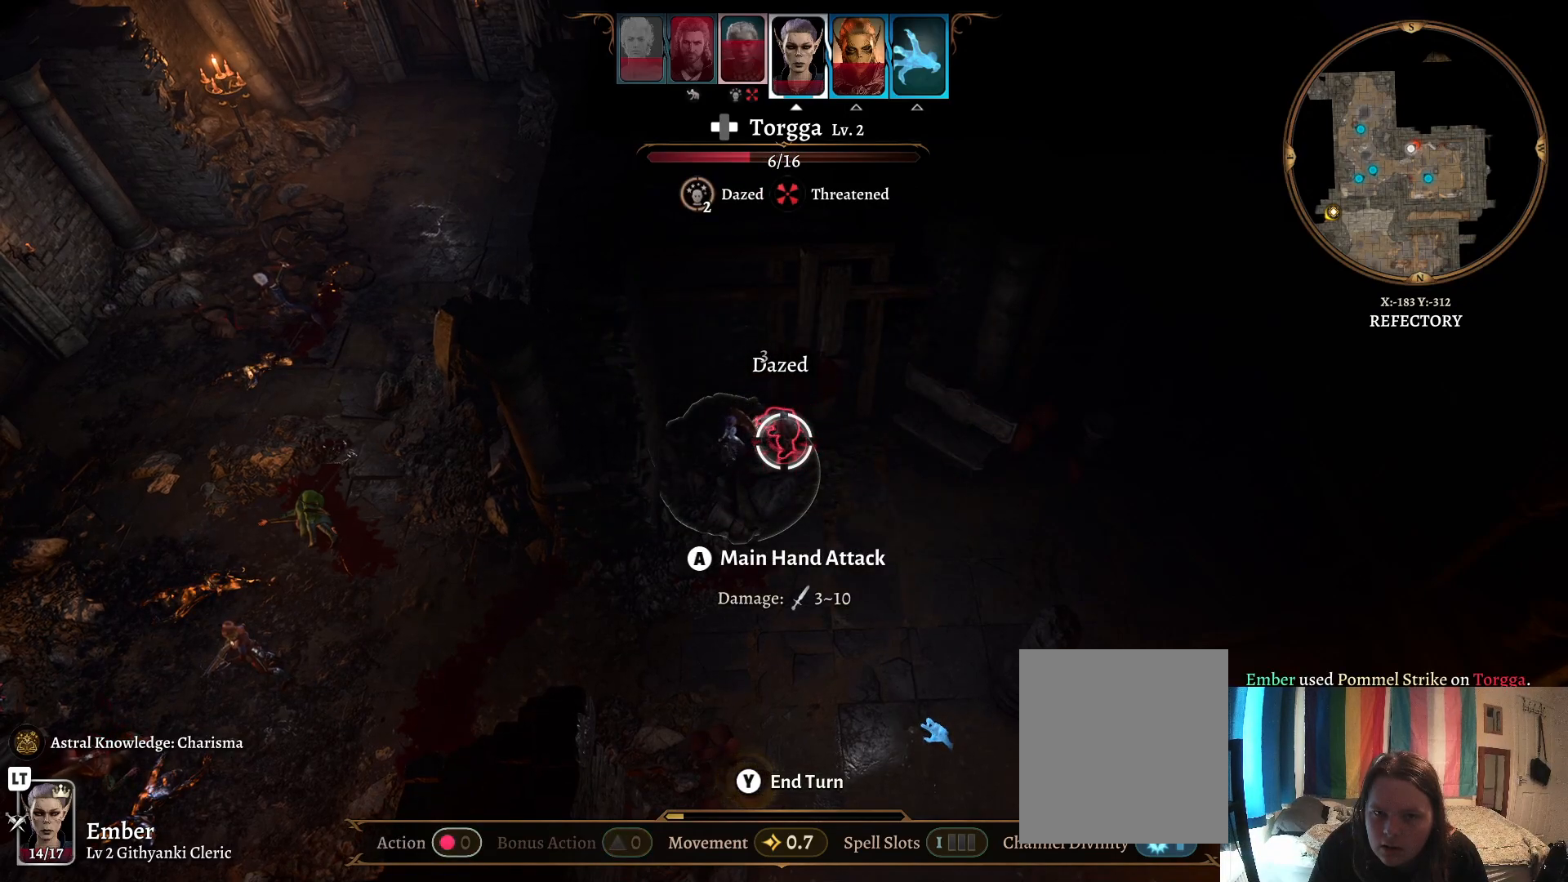
{"buttons": [], "left_stick": "center", "right_stick": "center", "events": []}
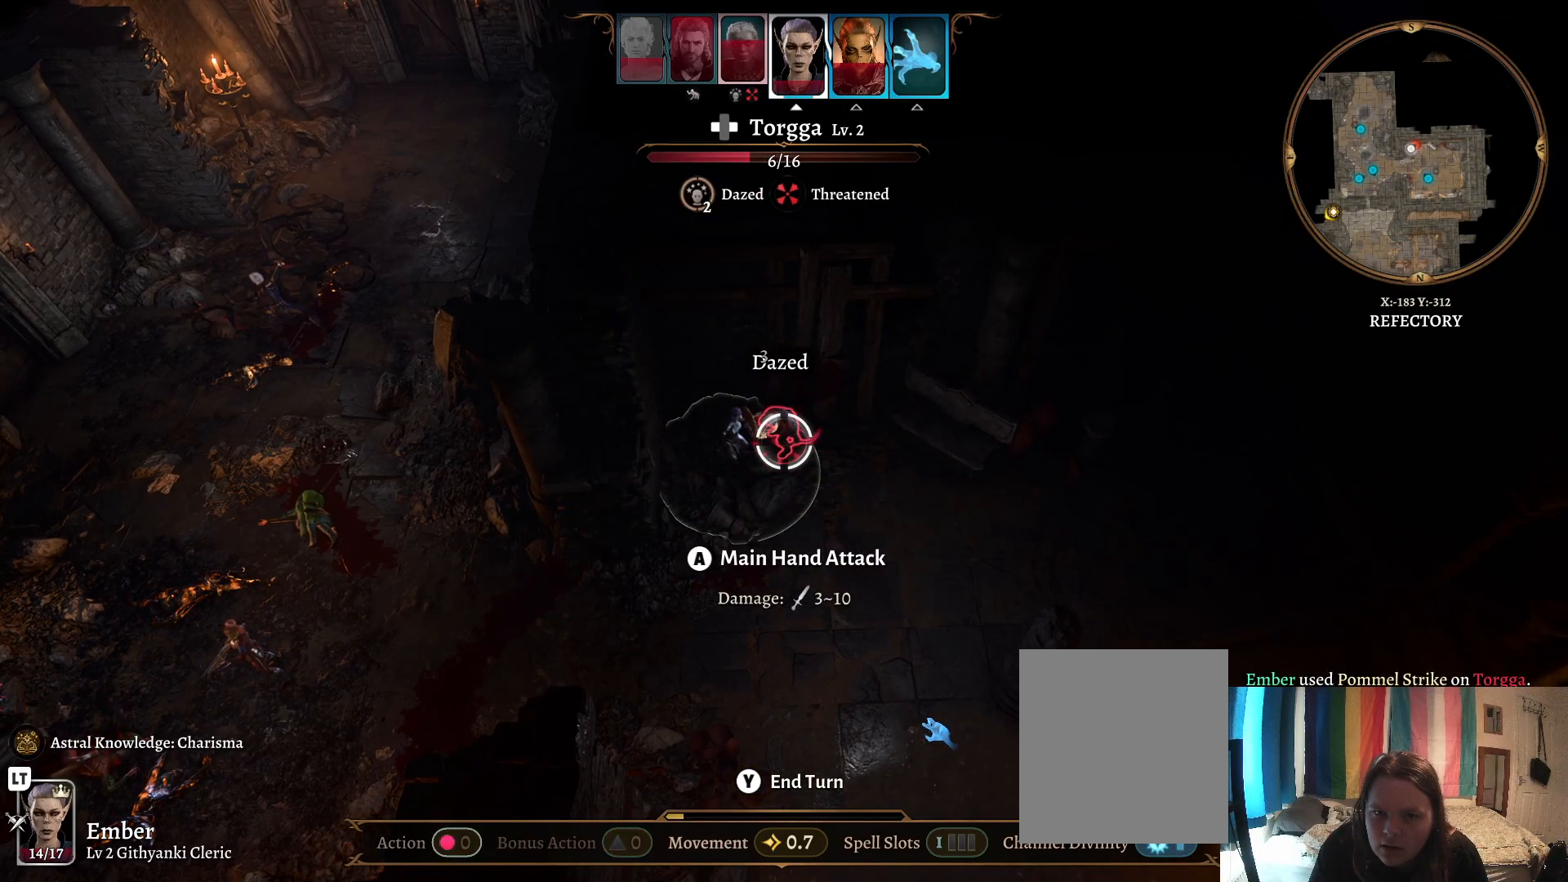
{"buttons": [], "left_stick": "center", "right_stick": "center", "events": []}
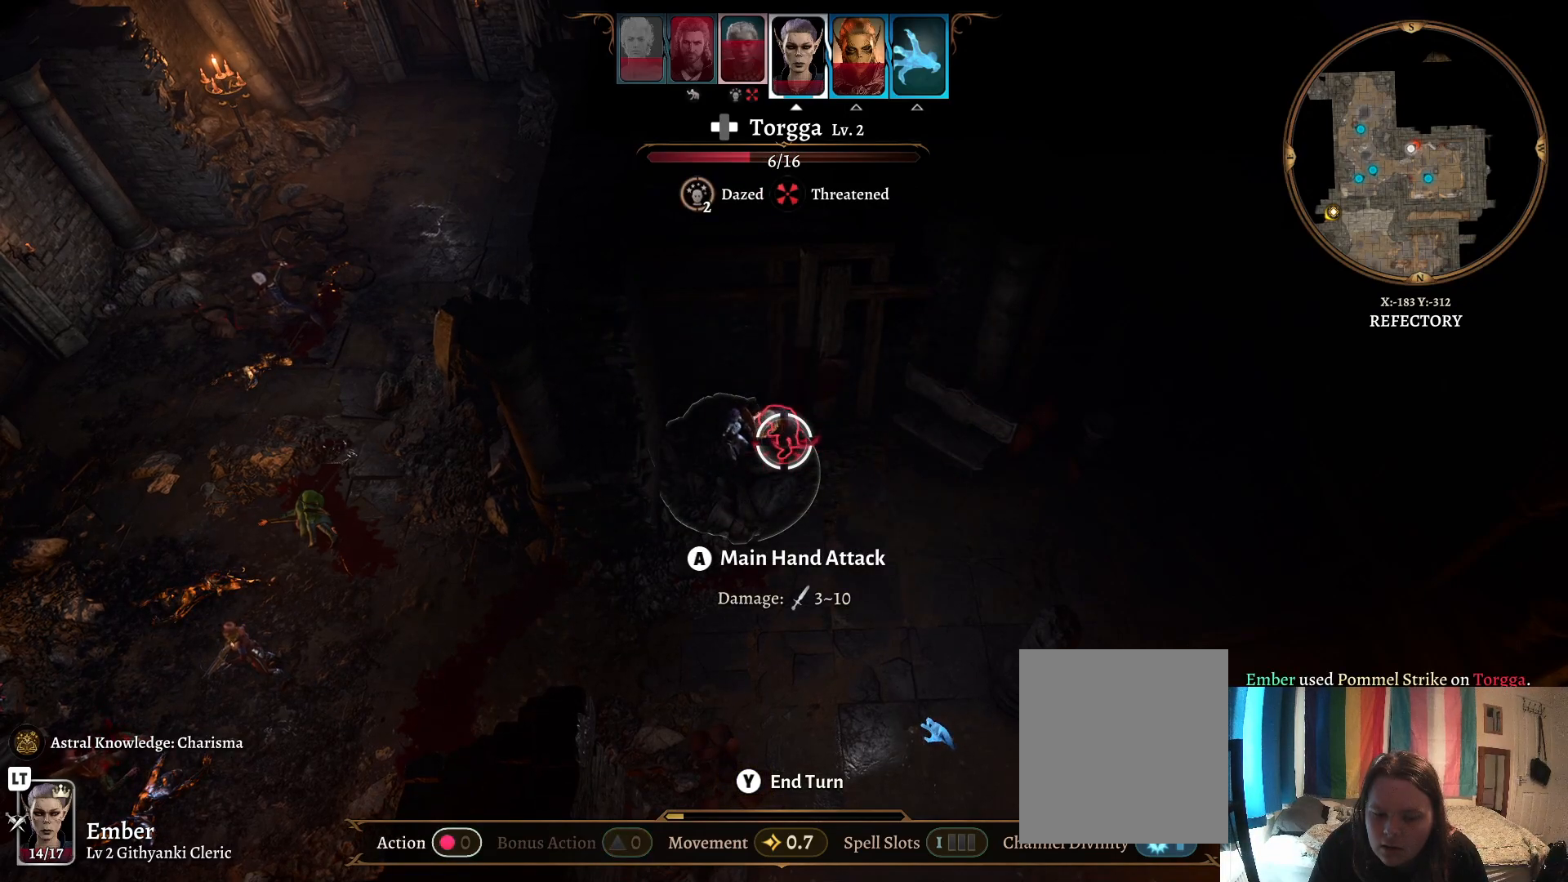
{"buttons": [], "left_stick": "center", "right_stick": "center", "events": [[167, "R1", "down"], [267, "R1", "up"]]}
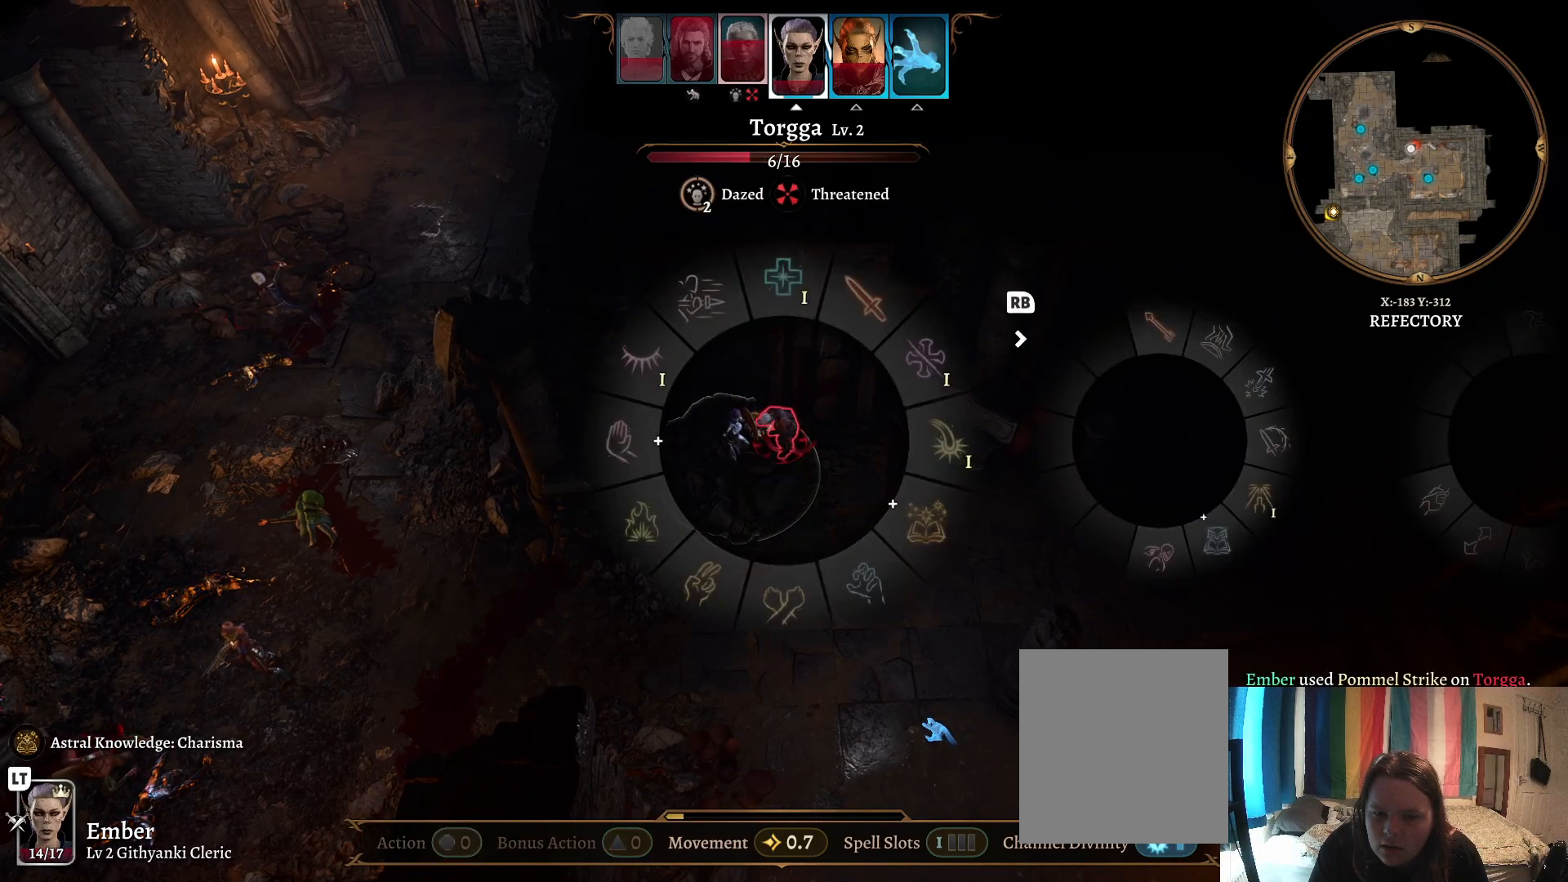
{"buttons": [], "left_stick": "center", "right_stick": "center", "events": []}
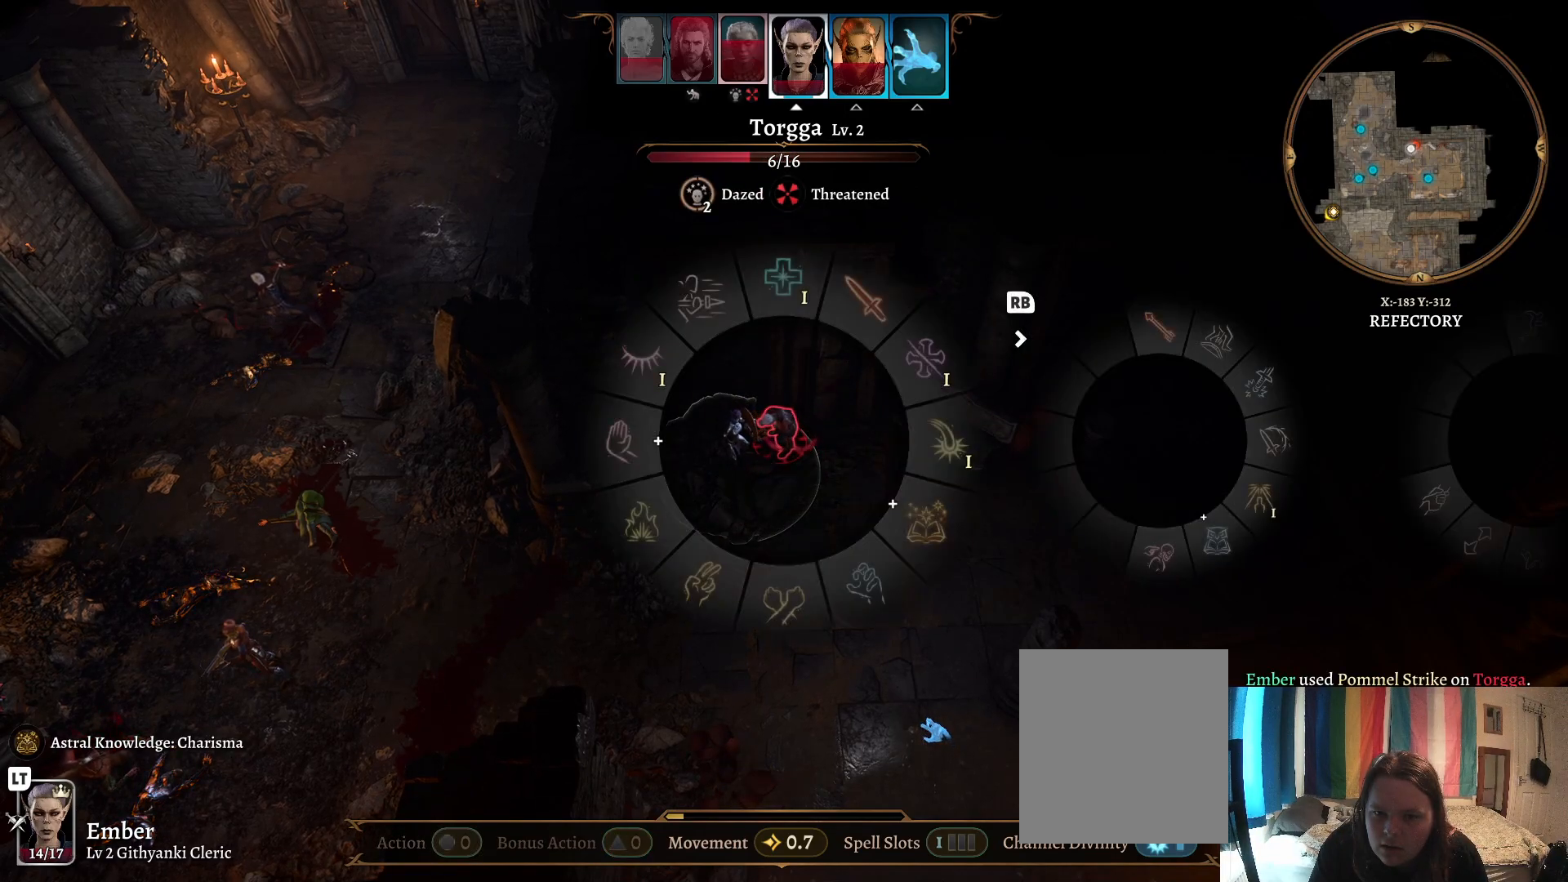
{"buttons": [], "left_stick": "center", "right_stick": "center", "events": [[150, "B", "down"], [233, "B", "up"]]}
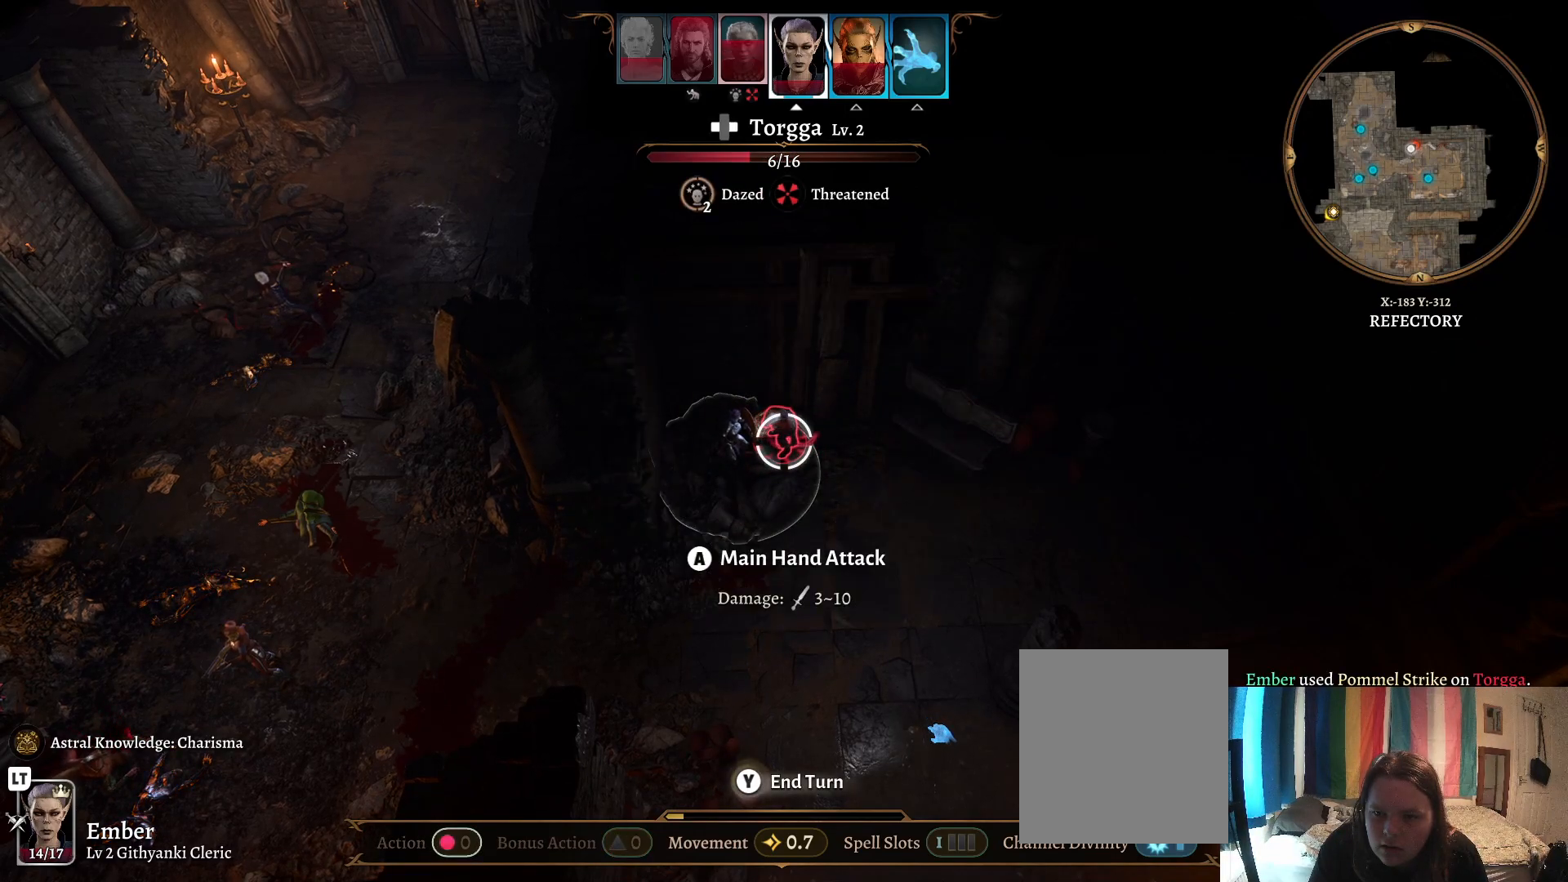
{"buttons": [], "left_stick": "center", "right_stick": "center", "events": []}
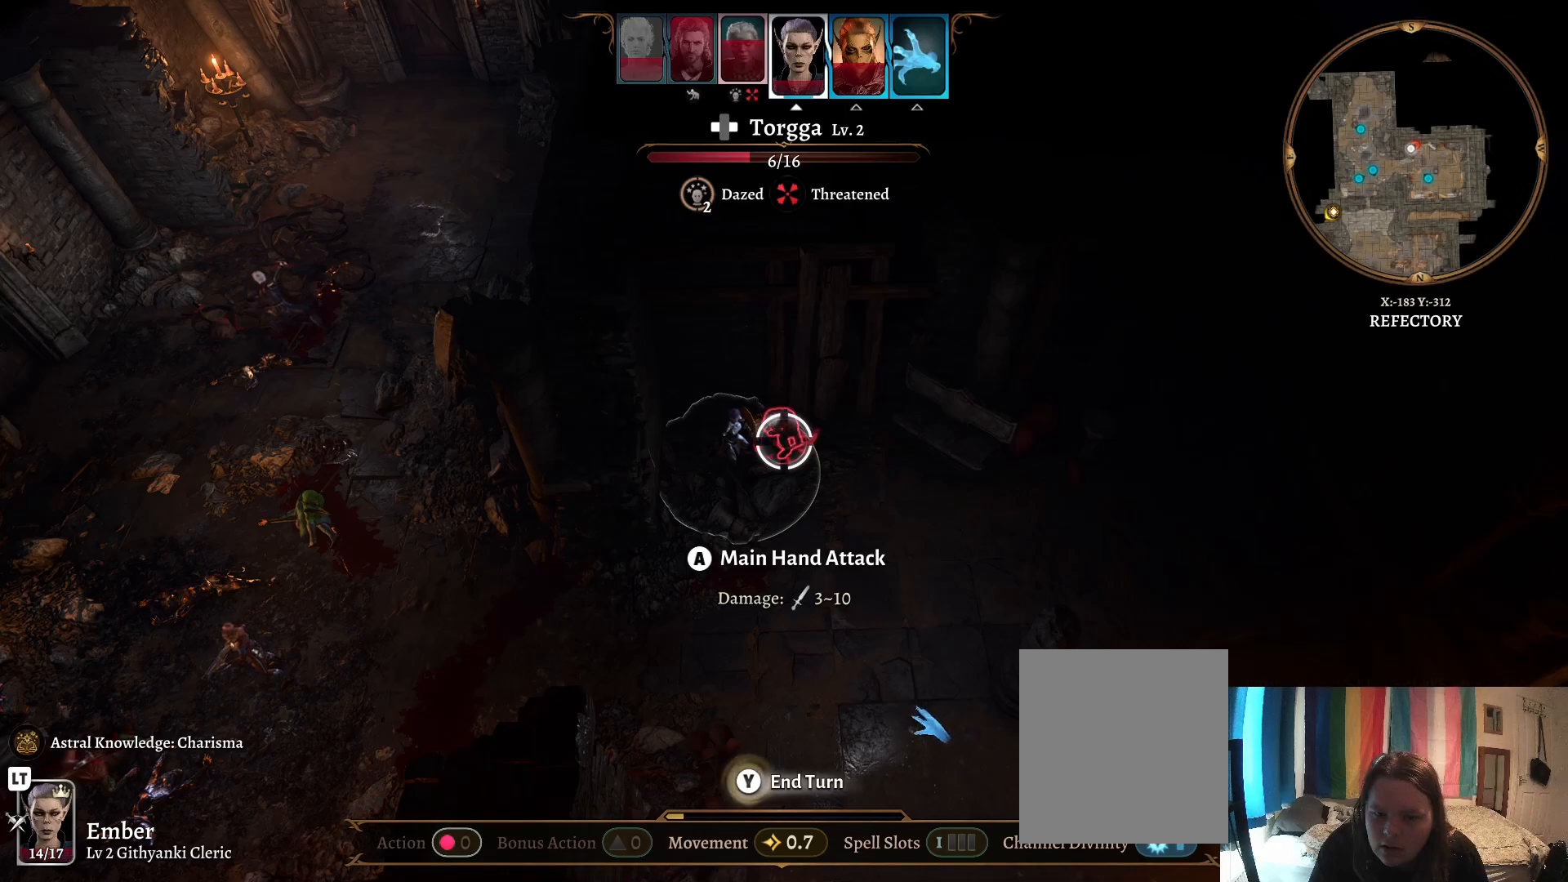
{"buttons": [], "left_stick": "center", "right_stick": "center", "events": []}
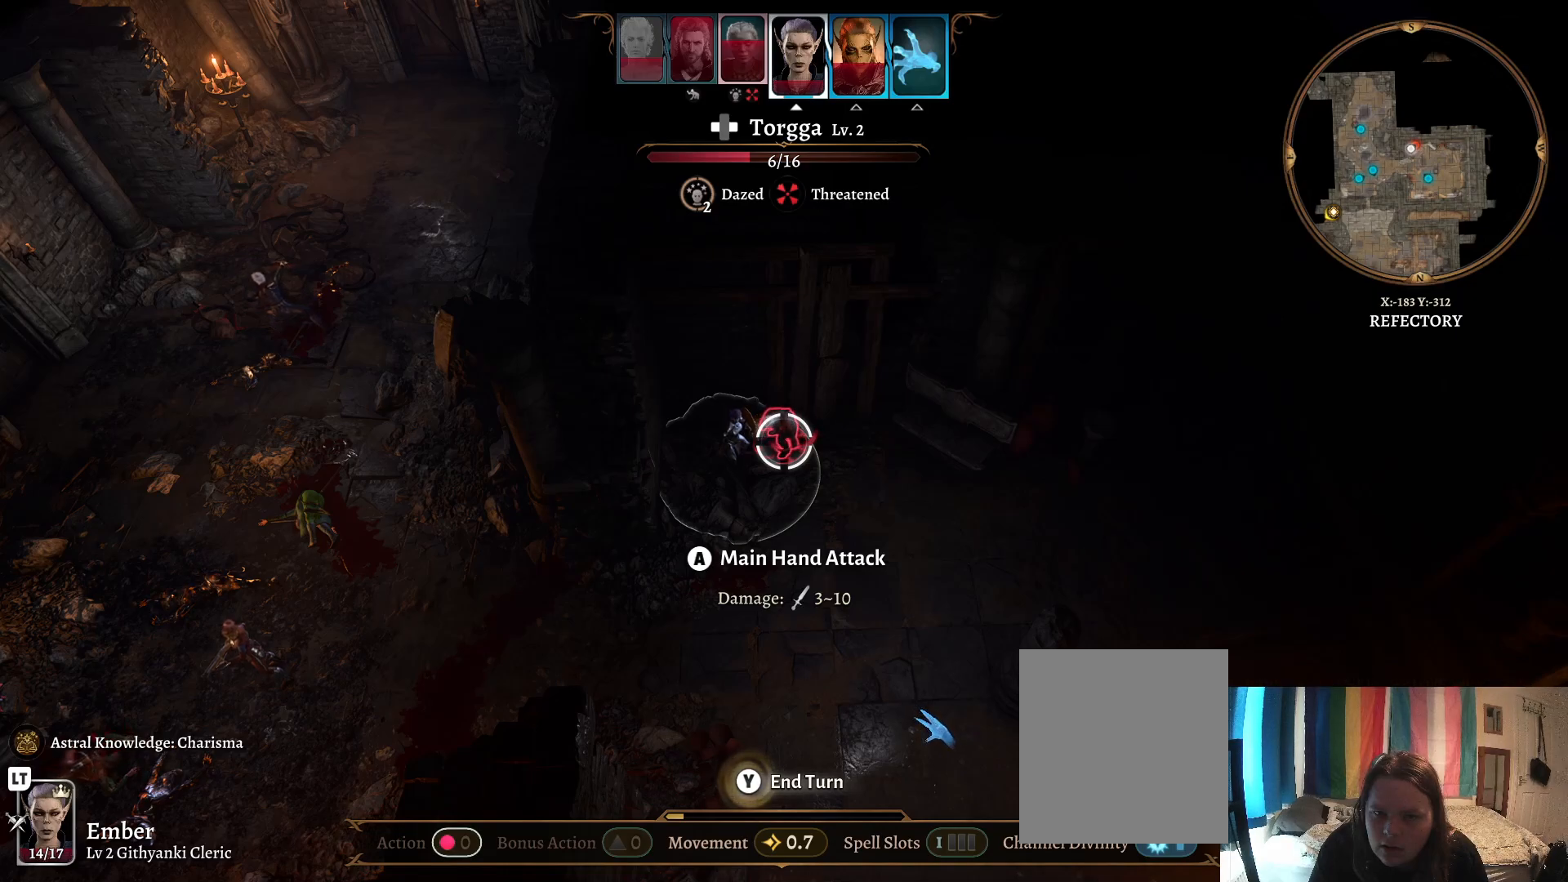
{"buttons": [], "left_stick": "center", "right_stick": "center", "events": [[217, "Y", "down"], [367, "Y", "up"]]}
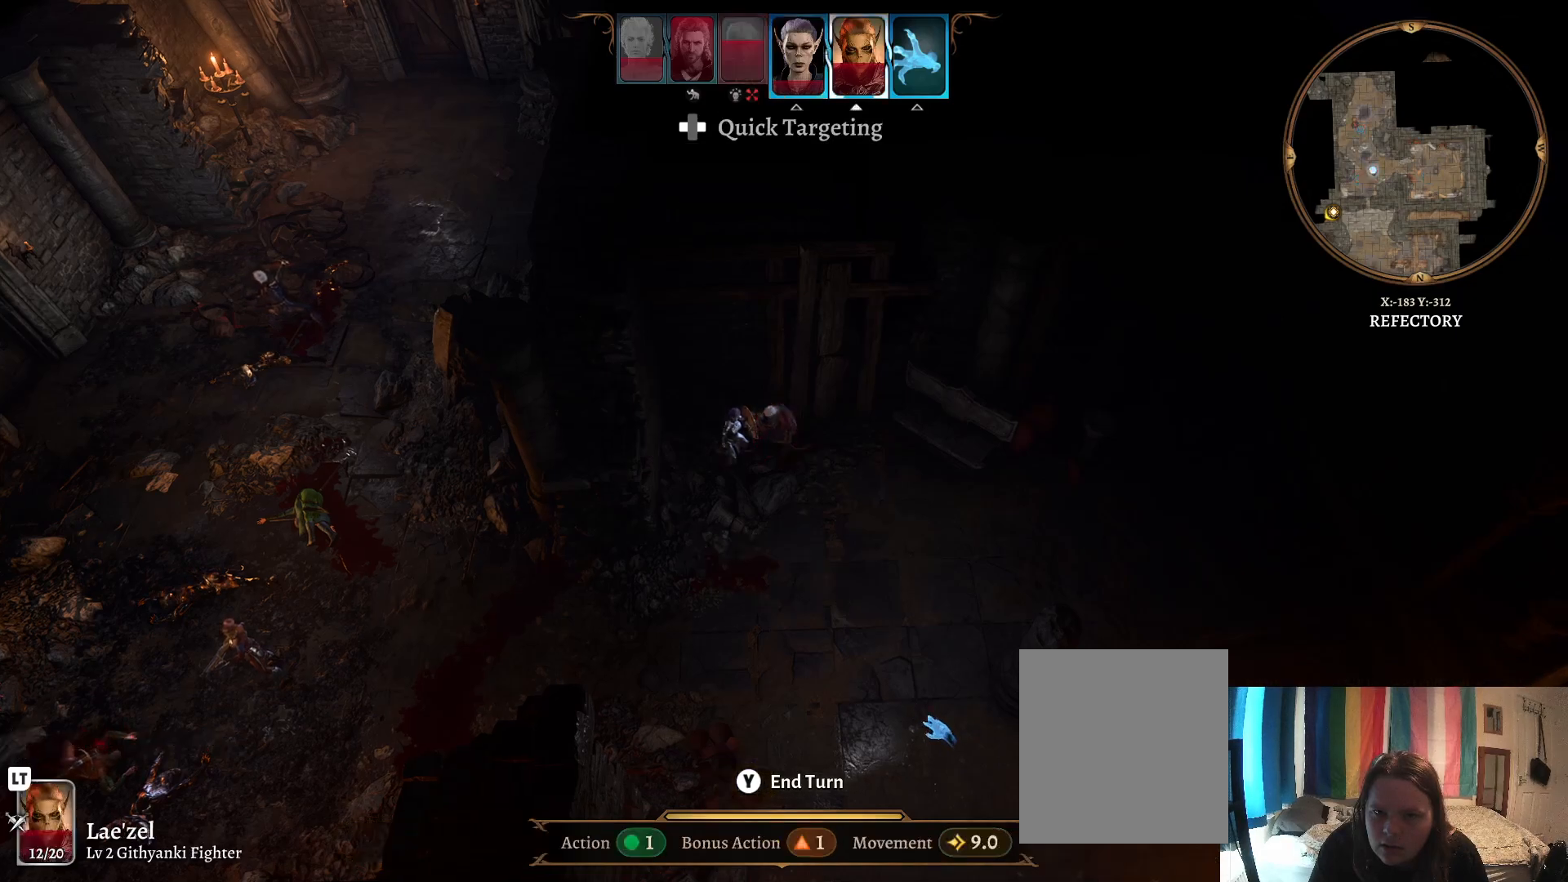
{"buttons": [], "left_stick": "center", "right_stick": "center", "events": []}
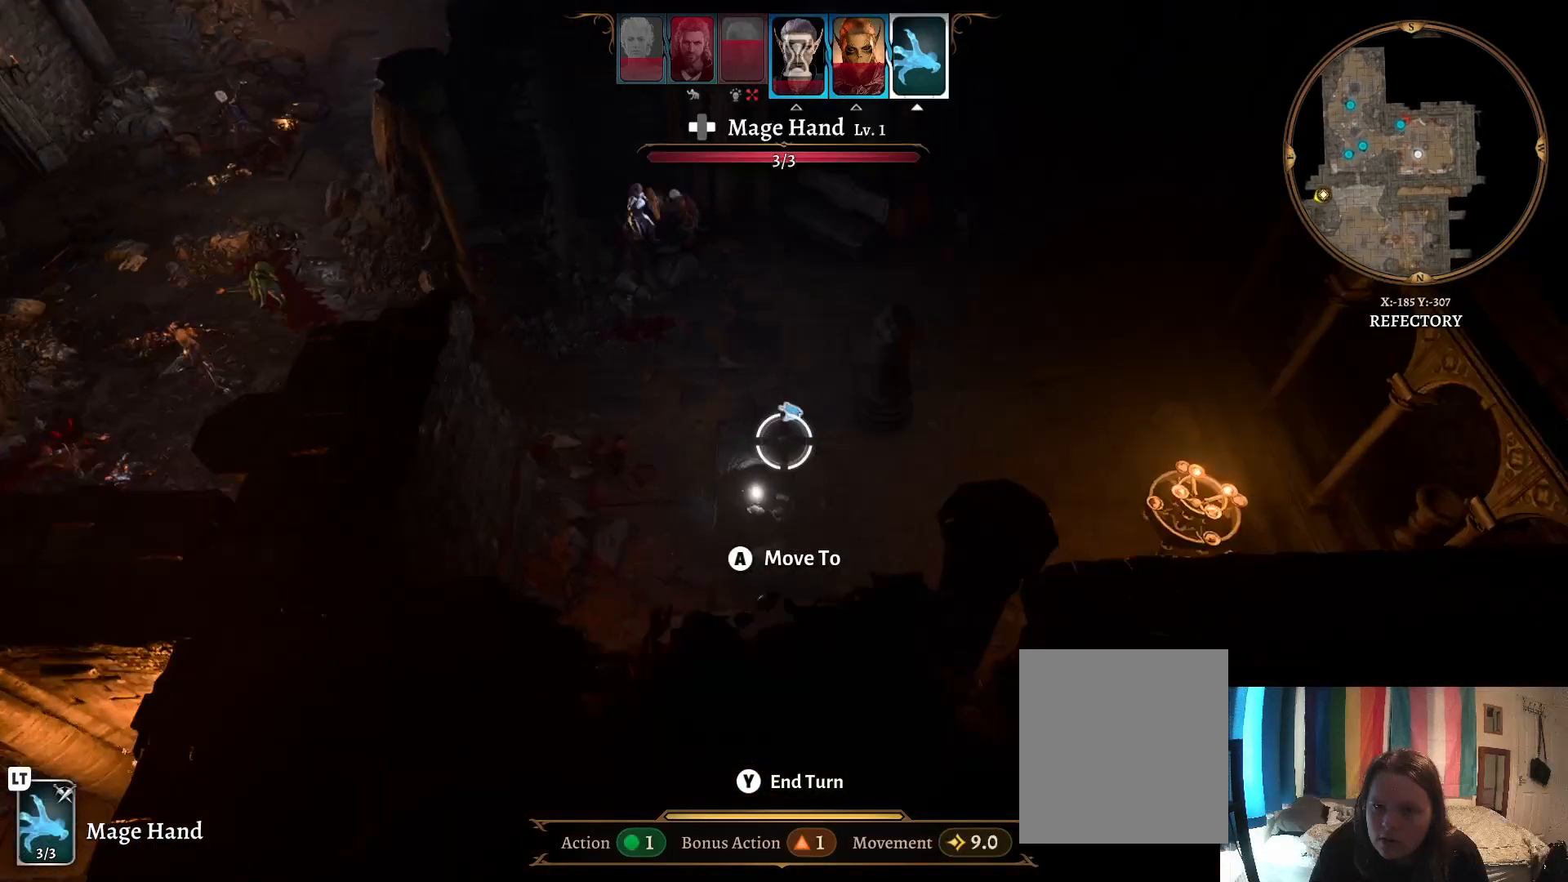
{"buttons": [], "left_stick": "up", "right_stick": "left", "events": [[133, "left_stick", "up-left"], [250, "right_stick", "left"], [350, "left_stick", "up"]]}
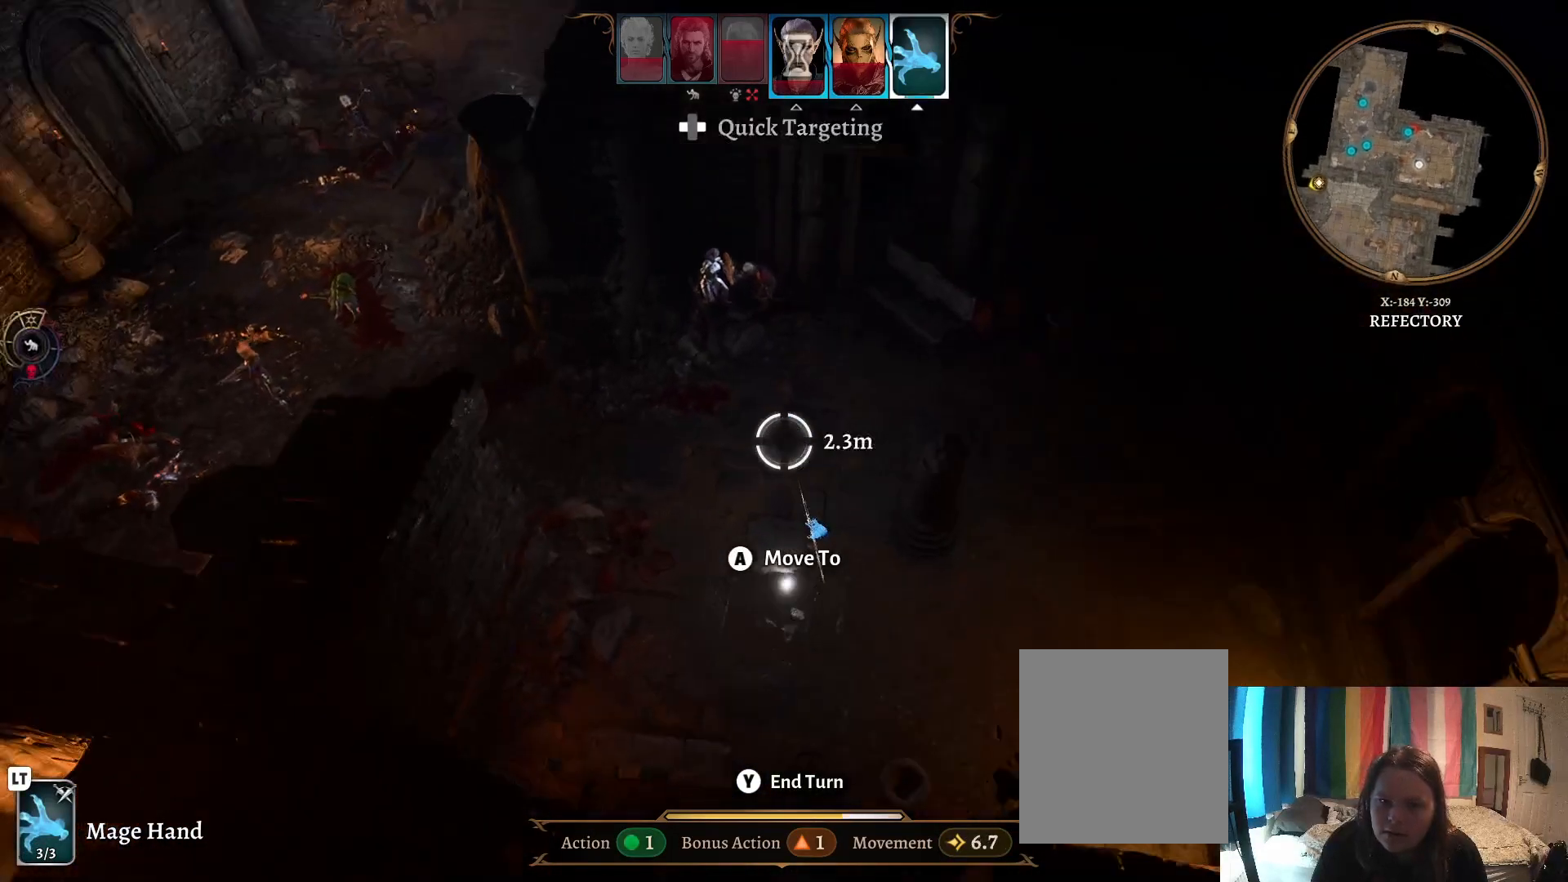
{"buttons": [], "left_stick": "up-right", "right_stick": "center", "events": [[67, "right_stick", "center"], [150, "left_stick", "center"], [333, "left_stick", "up"], [467, "left_stick", "up-right"]]}
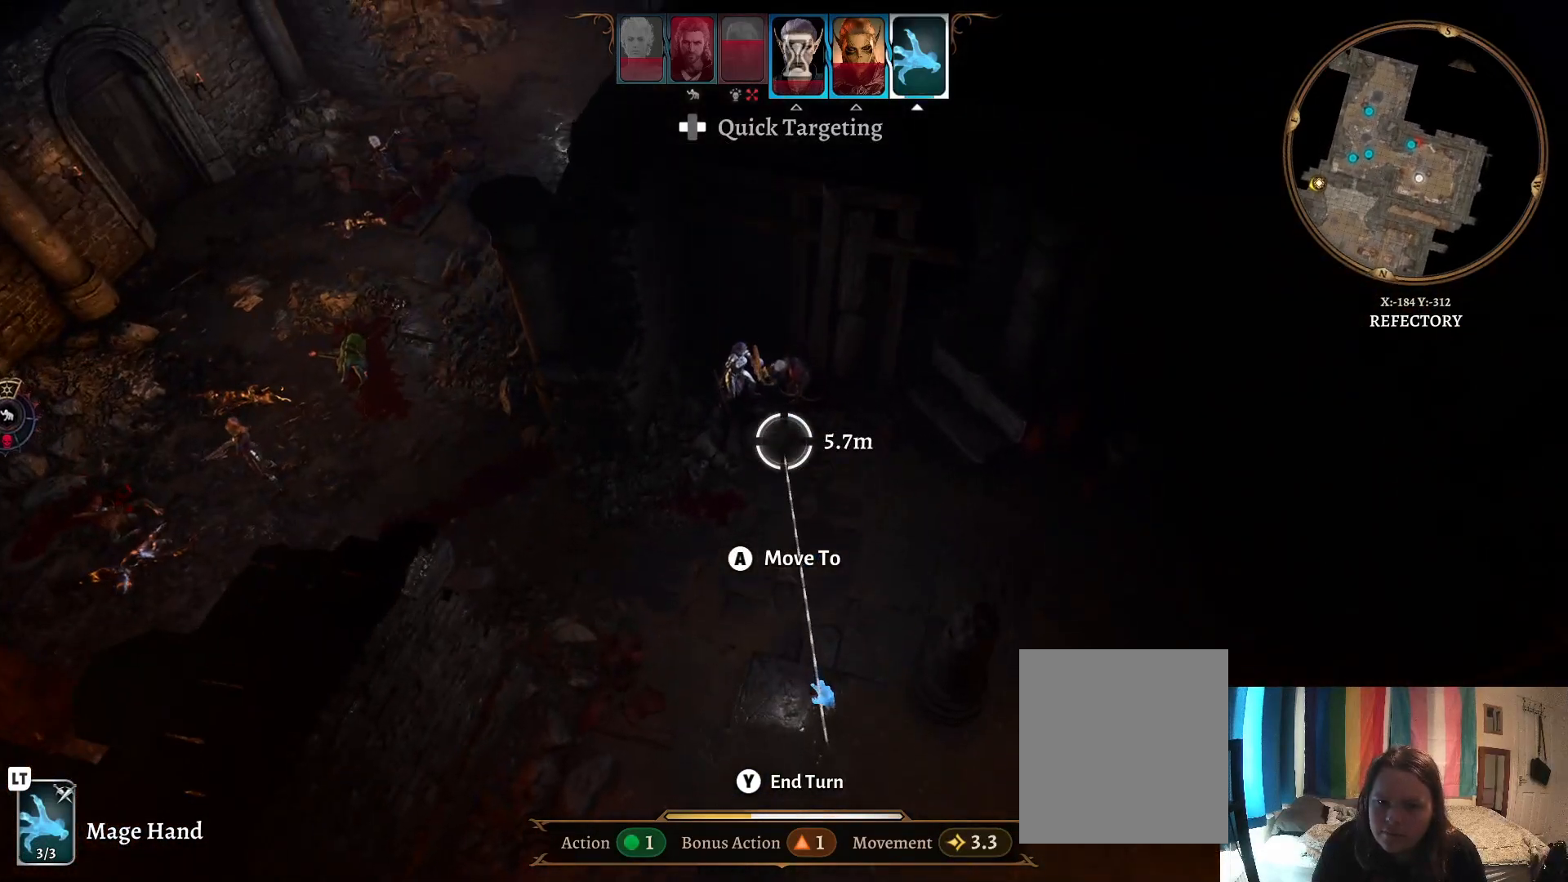
{"buttons": [], "left_stick": "center", "right_stick": "center", "events": [[17, "left_stick", "center"]]}
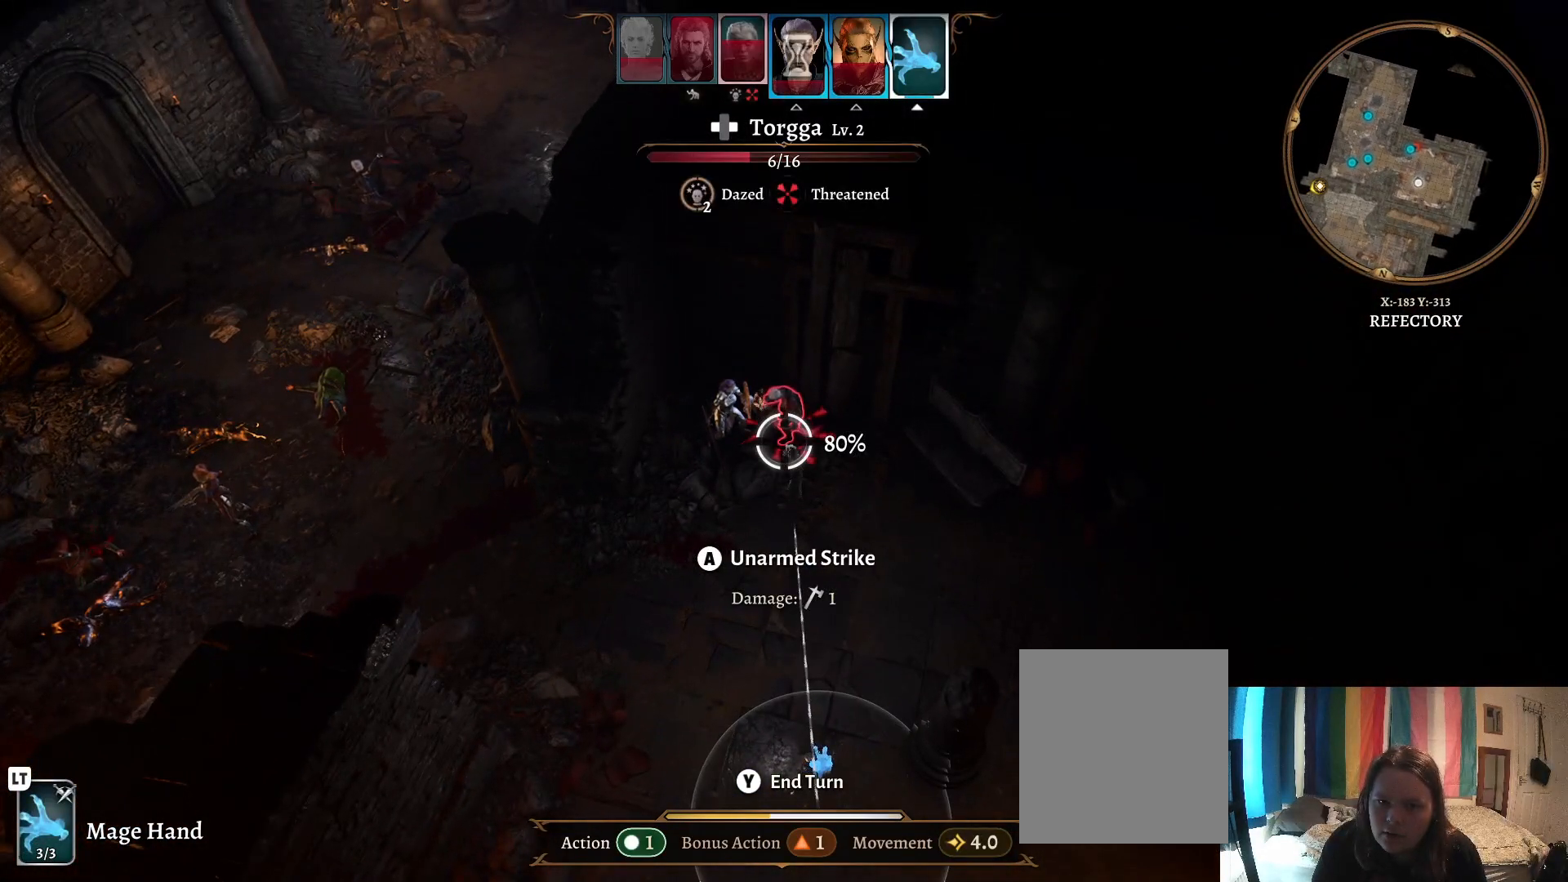
{"buttons": [], "left_stick": "center", "right_stick": "center", "events": []}
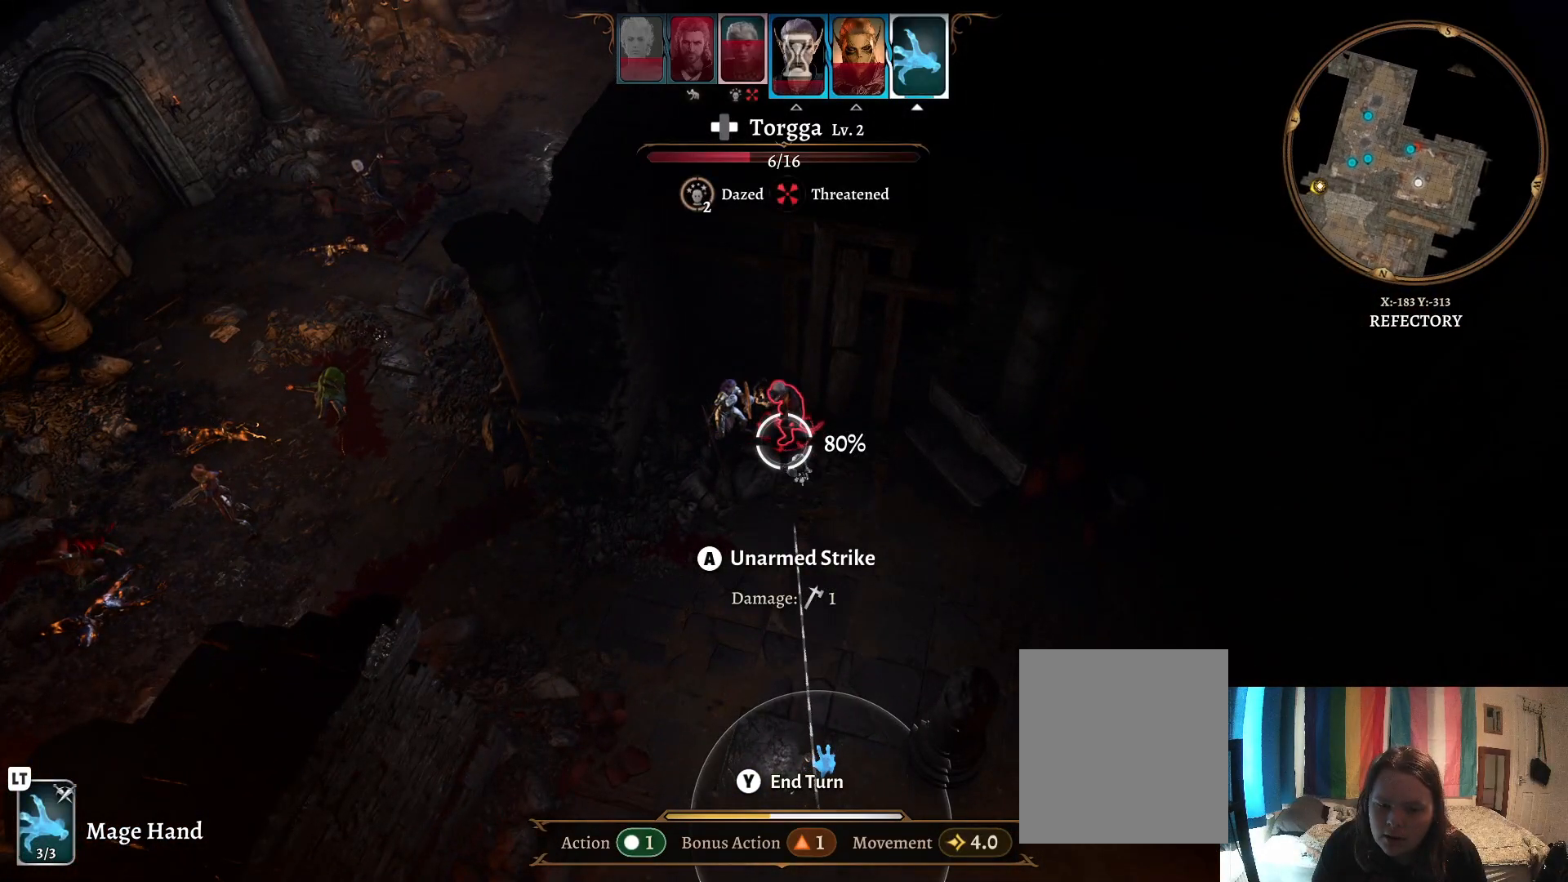
{"buttons": [], "left_stick": "center", "right_stick": "center", "events": []}